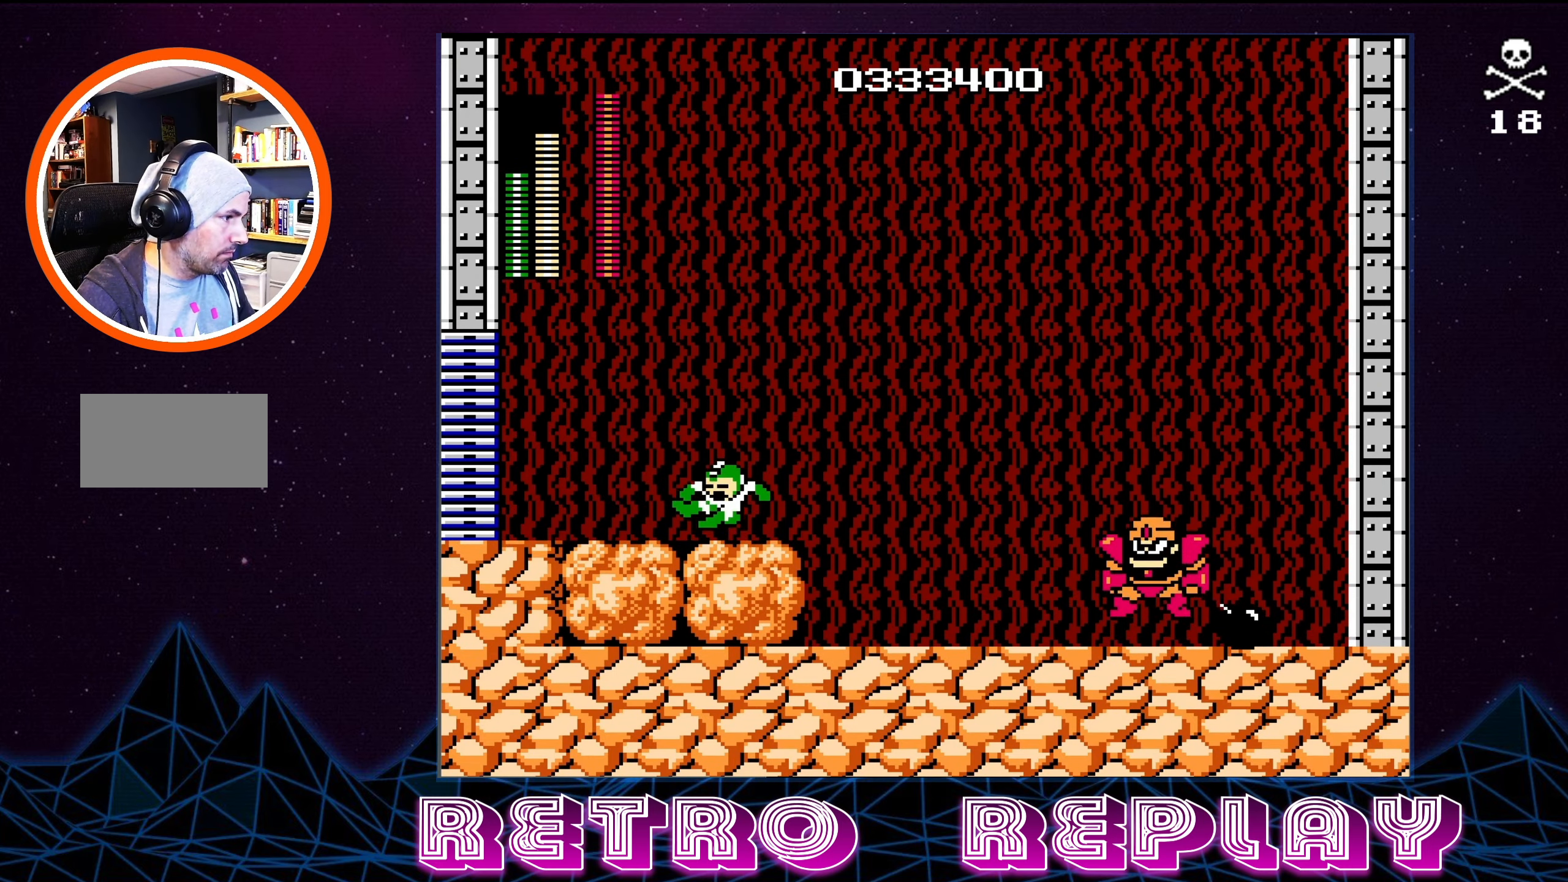
Gameplay with a controller (Nintendo layout); each line is a JSON object with the inputs held at the frame after it. "events" lists button and stick changes between this image and that frame as [ms after this image, input, new state], when the widget could be followed in between. Not read: L3 R3.
{"buttons": [], "events": [[17, "A", "up"], [67, "DPAD_RIGHT", "up"]]}
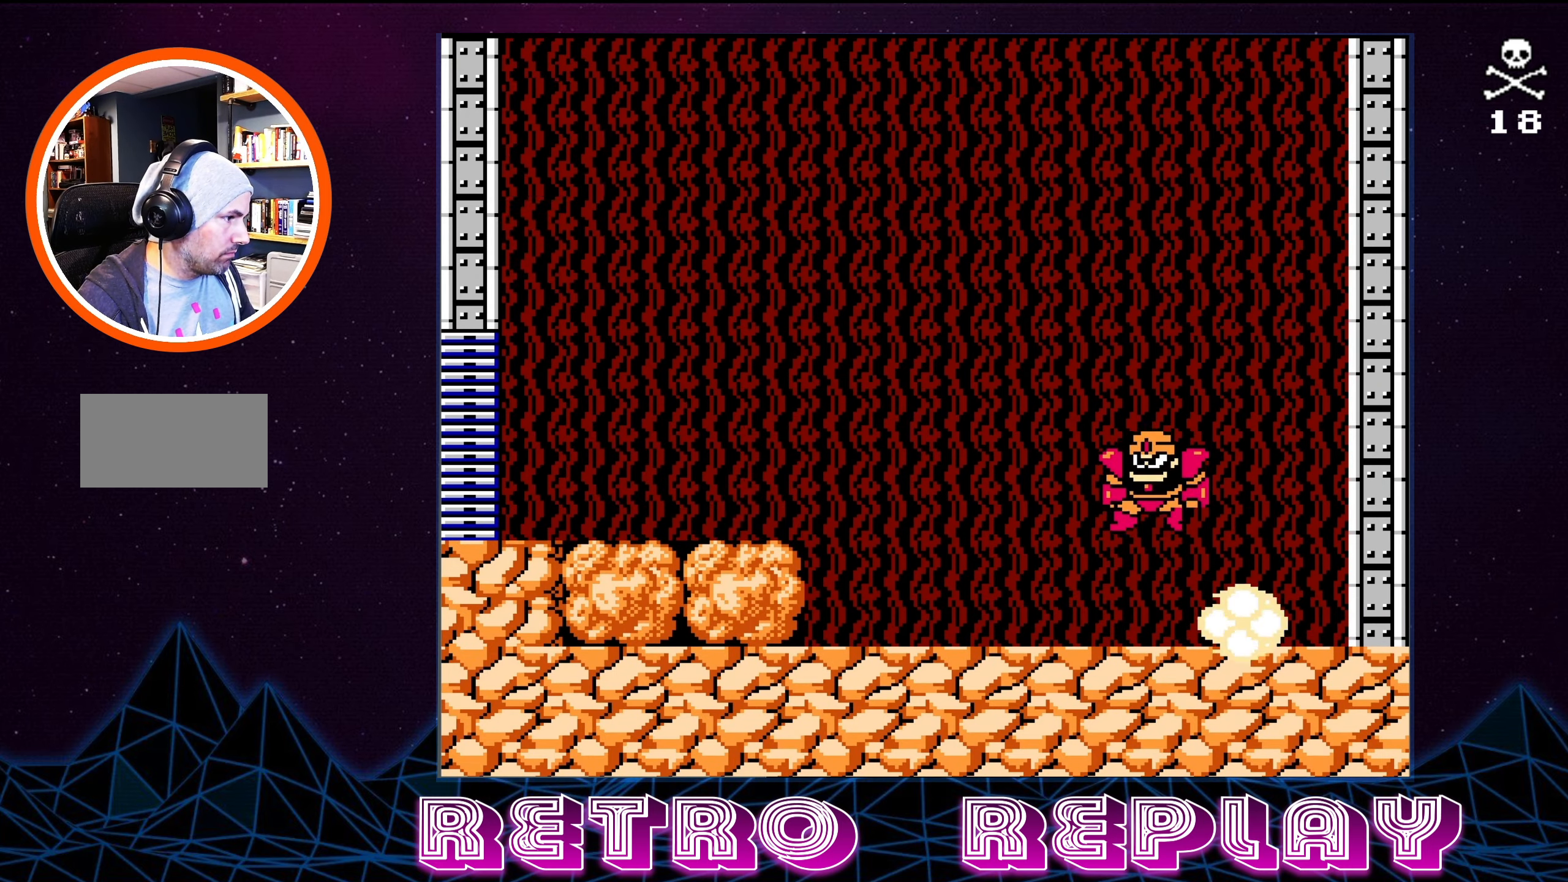
{"buttons": ["A"], "events": [[50, "A", "down"], [84, "DPAD_LEFT", "down"], [217, "DPAD_LEFT", "up"]]}
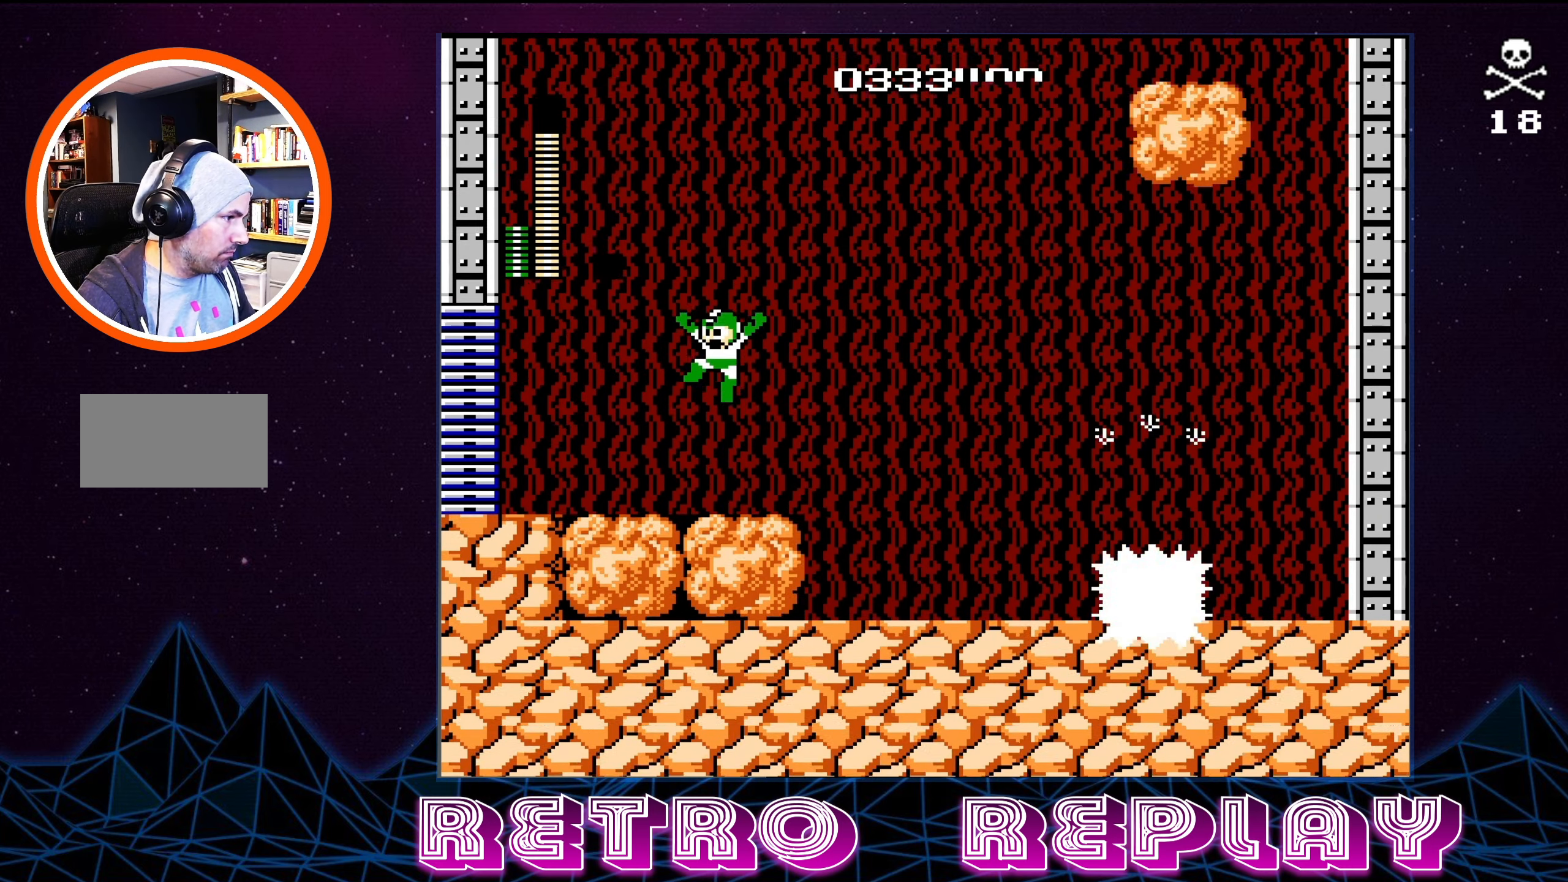
{"buttons": ["DPAD_LEFT"], "events": [[134, "A", "up"], [150, "DPAD_RIGHT", "down"], [267, "DPAD_RIGHT", "up"], [300, "B", "down"], [384, "B", "up"], [500, "DPAD_LEFT", "down"]]}
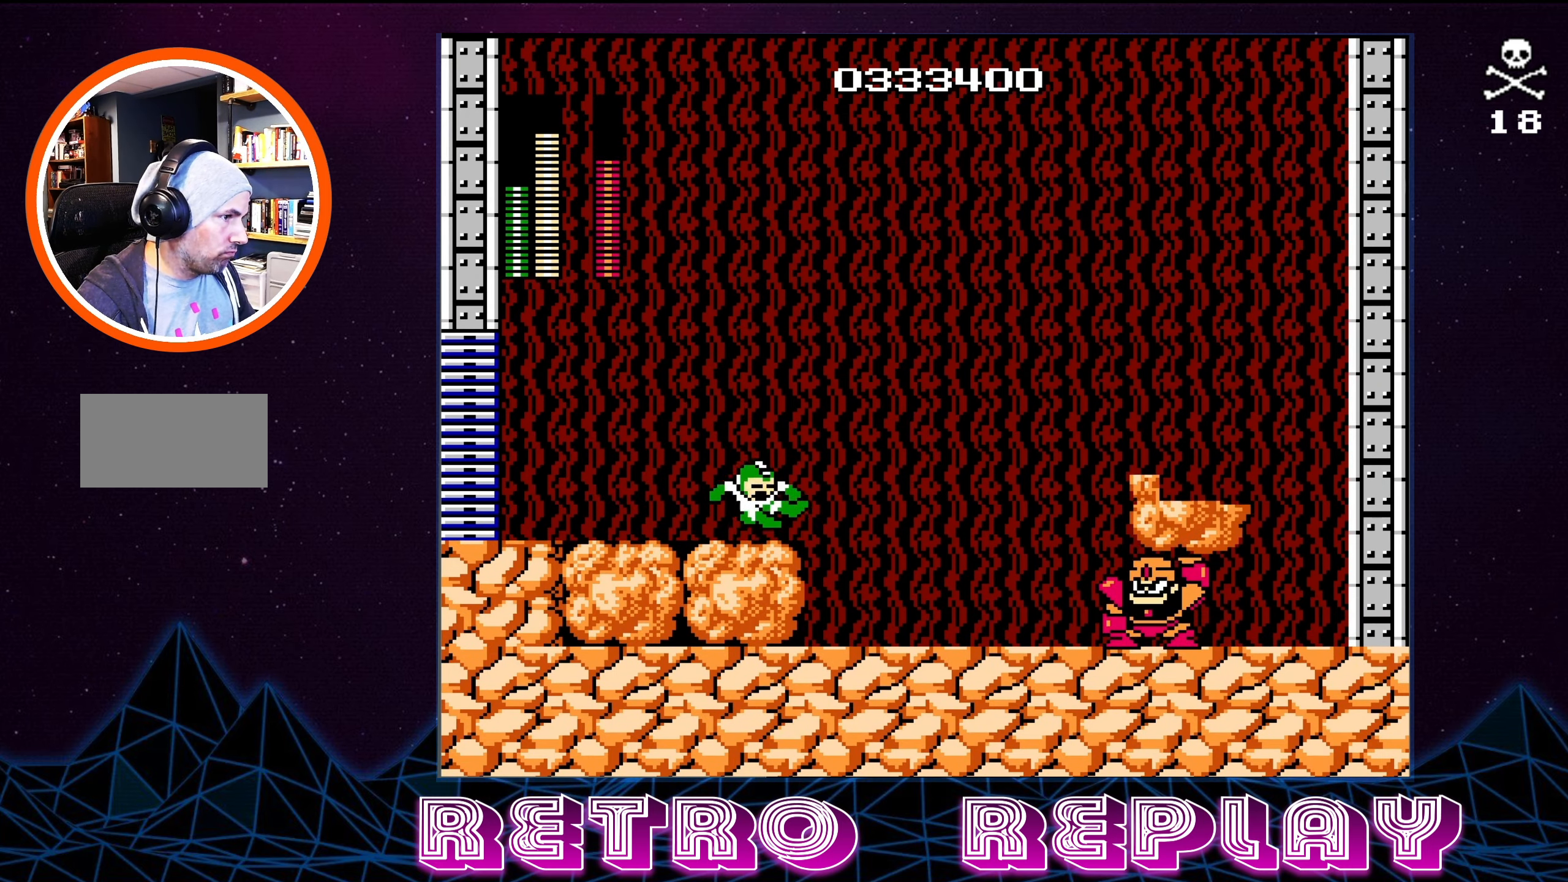
{"buttons": ["DPAD_UP", "DPAD_LEFT"], "events": [[34, "DPAD_UP", "down"], [117, "A", "down"], [466, "A", "up"]]}
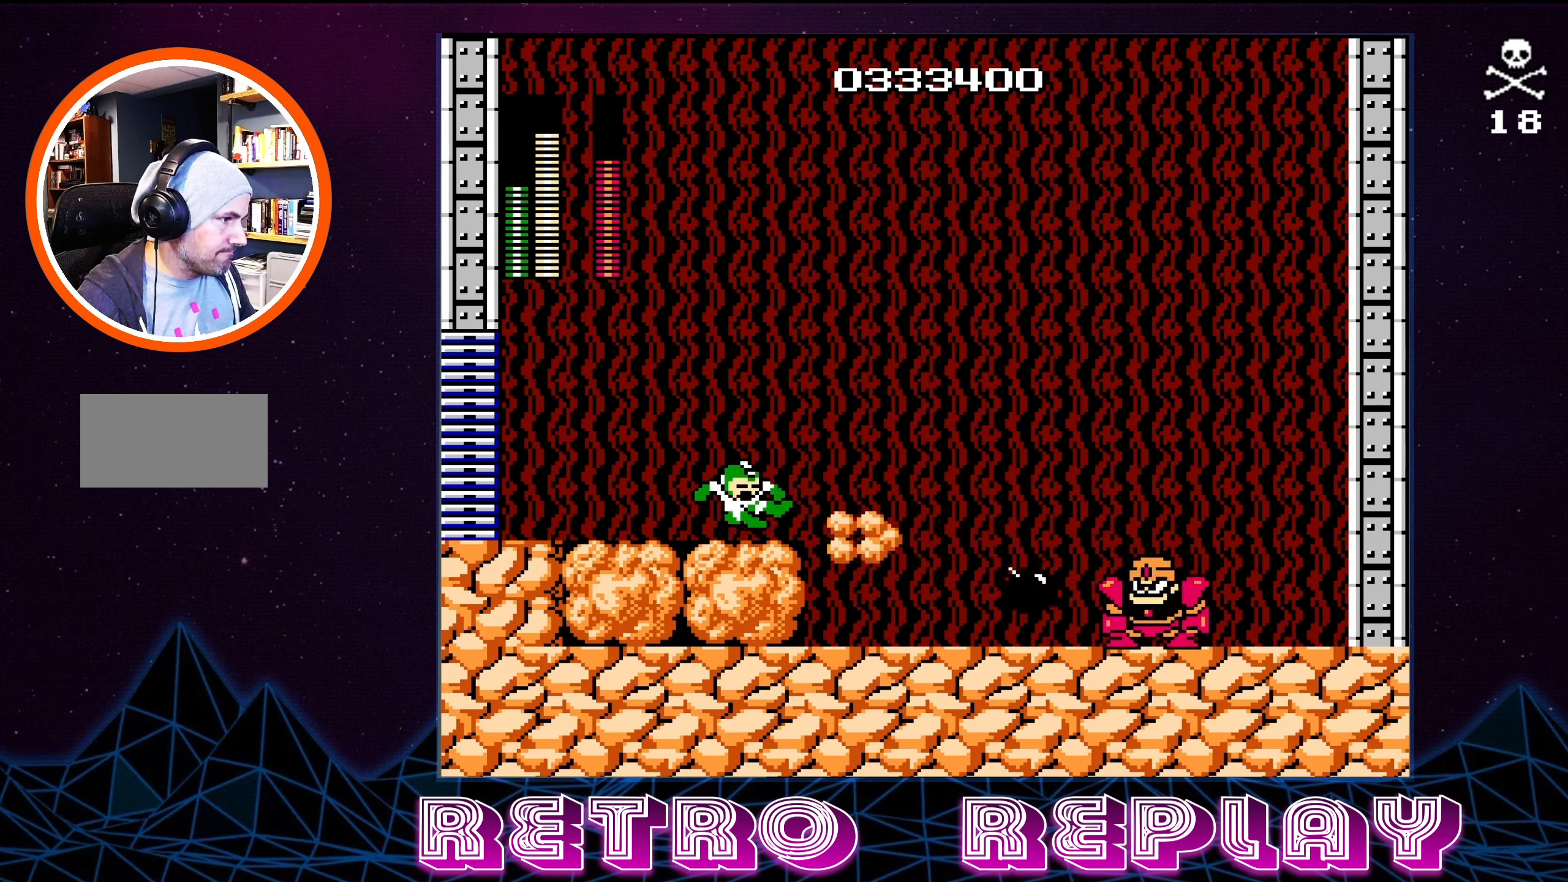
{"buttons": [], "events": [[33, "A", "down"], [50, "DPAD_UP", "up"], [100, "DPAD_LEFT", "up"], [266, "A", "up"]]}
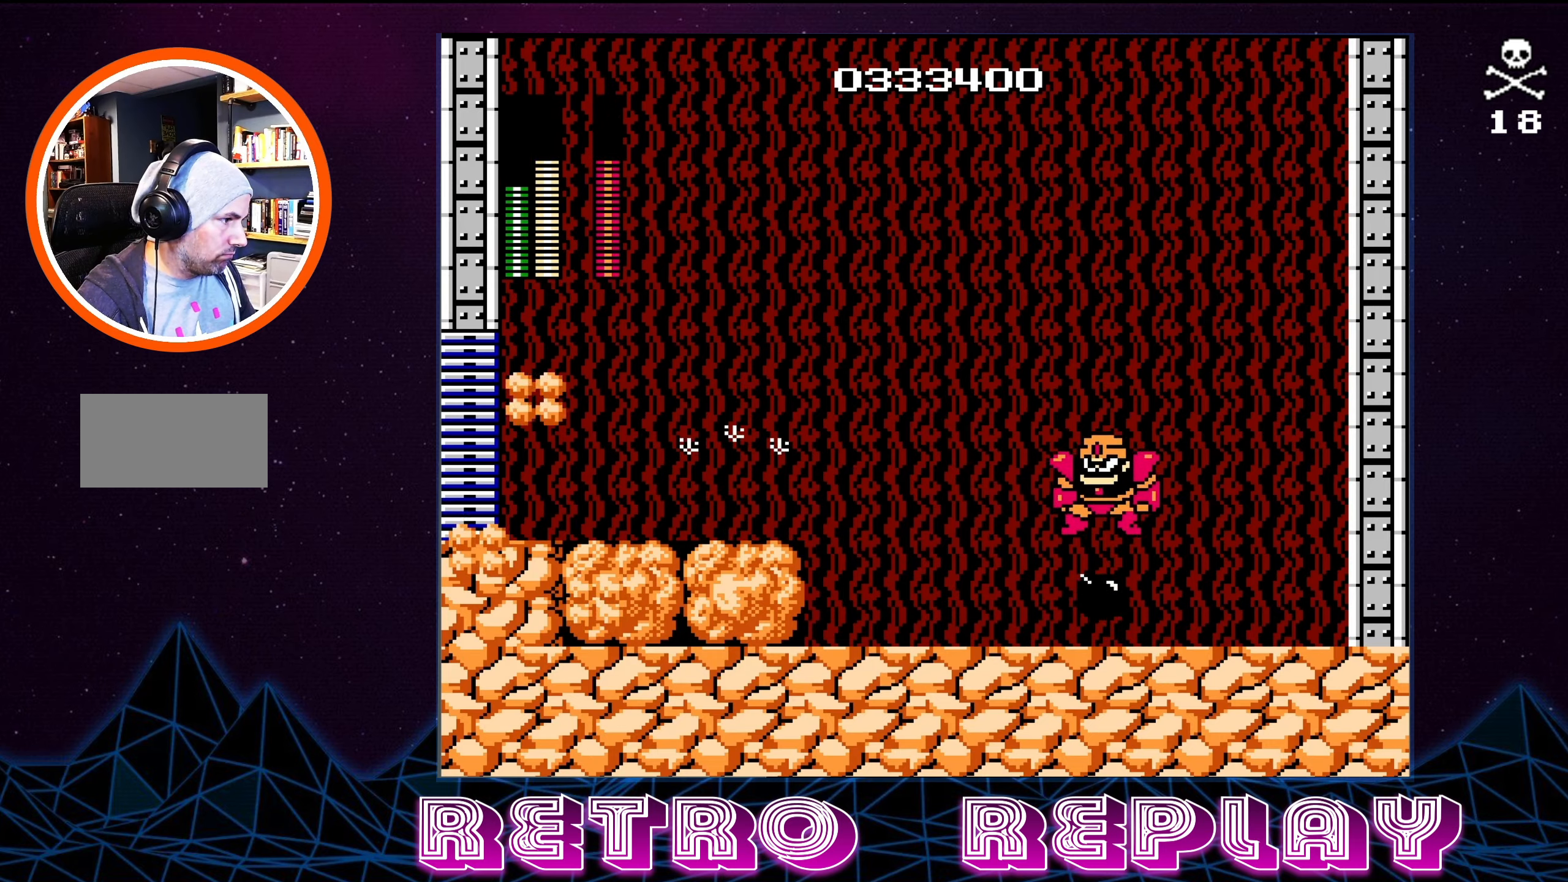
{"buttons": ["DPAD_LEFT"], "events": [[150, "DPAD_LEFT", "down"]]}
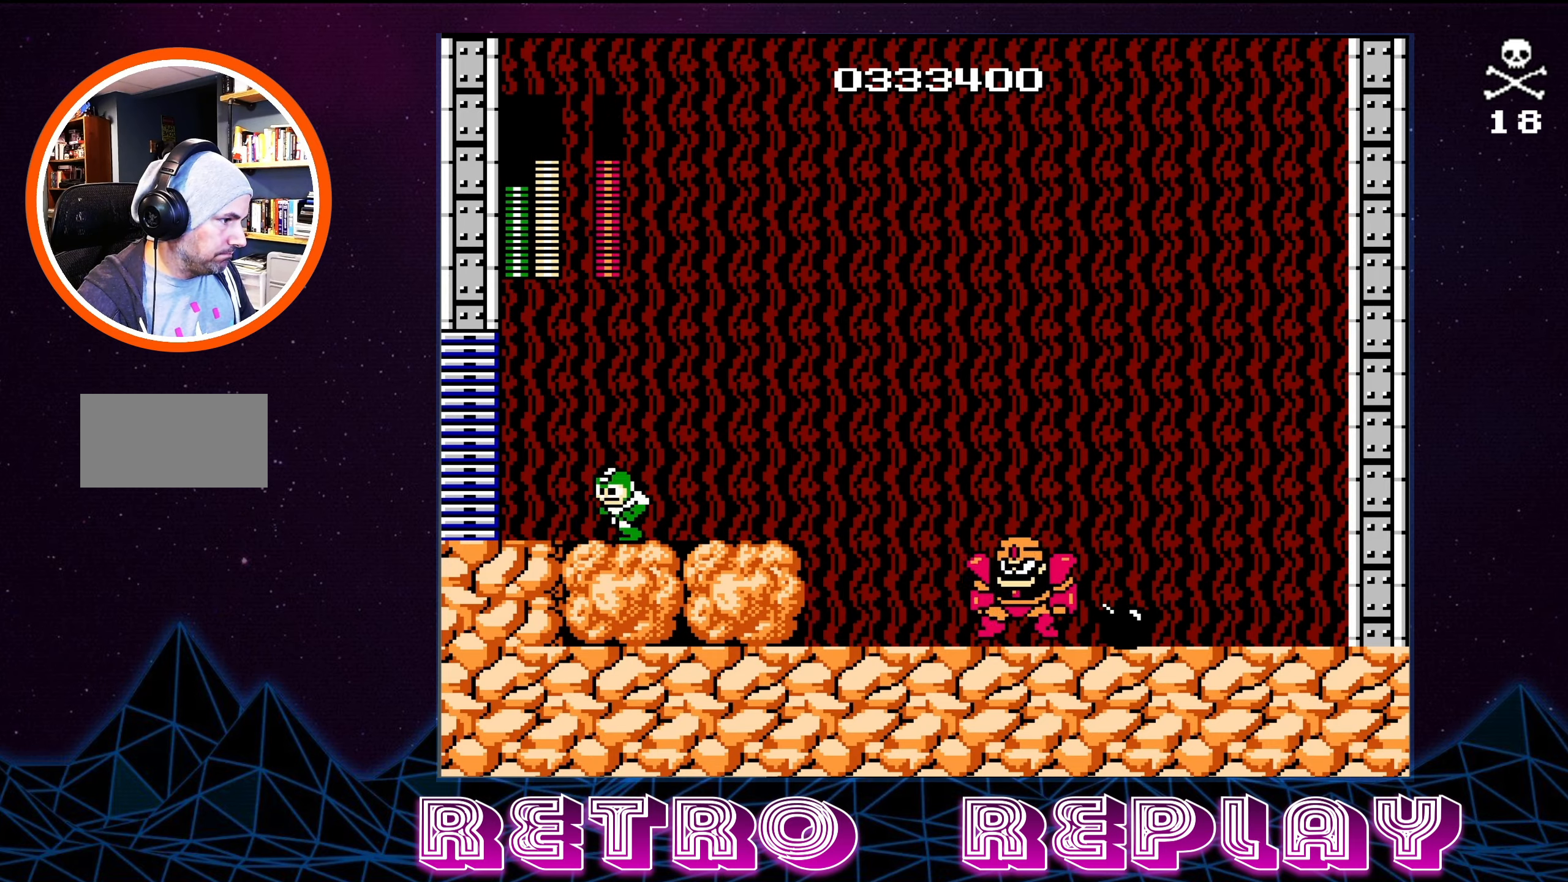
{"buttons": ["DPAD_RIGHT"], "events": [[416, "DPAD_LEFT", "up"], [466, "DPAD_RIGHT", "down"]]}
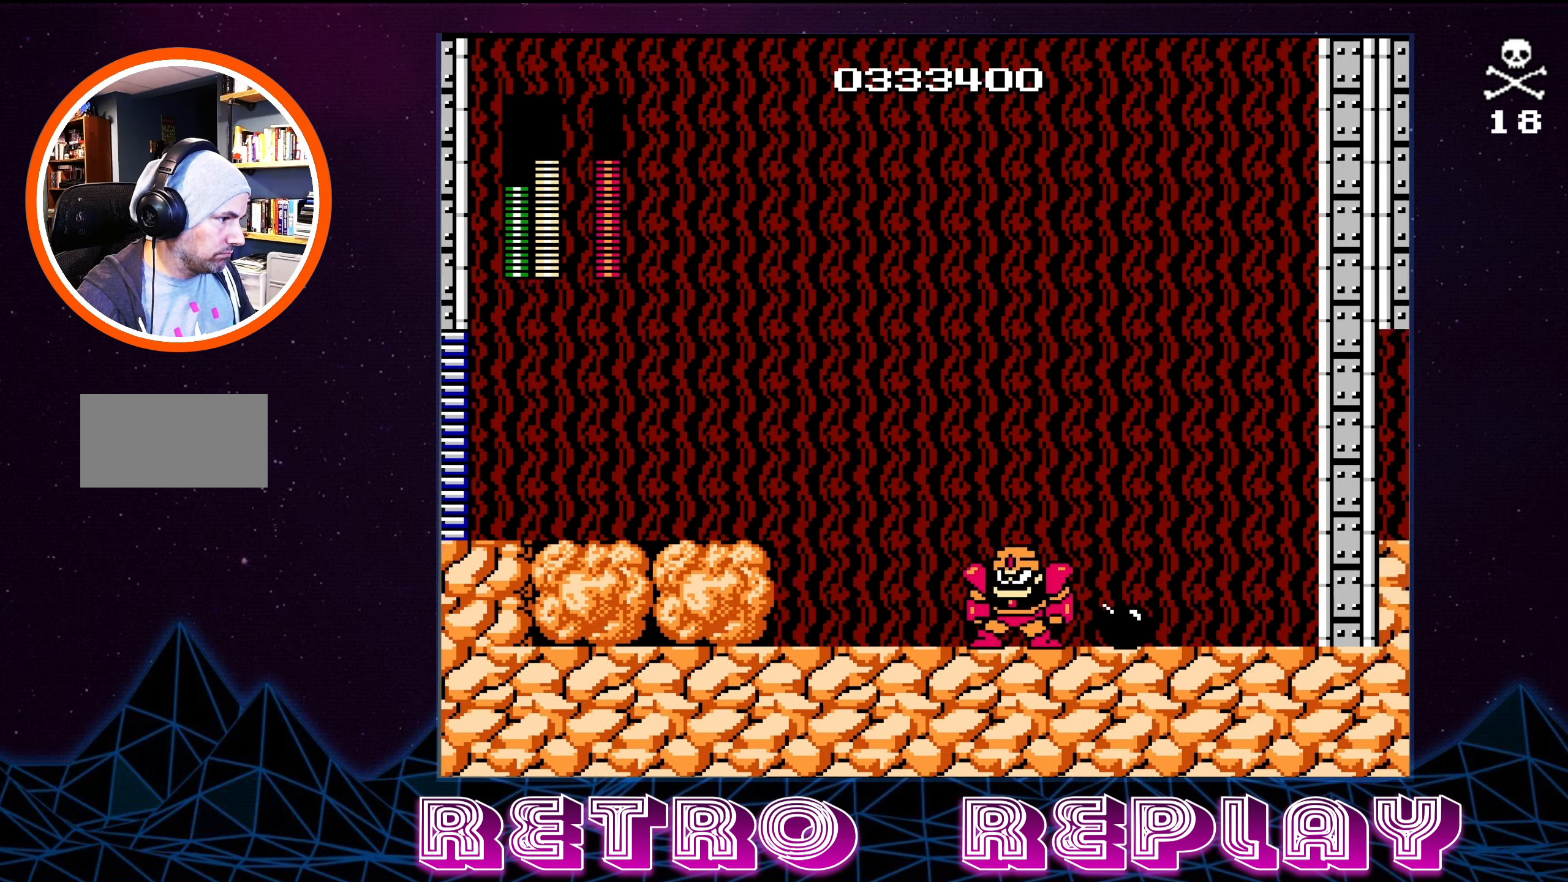
{"buttons": ["DPAD_UP", "DPAD_LEFT"], "events": [[200, "DPAD_RIGHT", "up"], [266, "A", "down"], [350, "DPAD_LEFT", "down"], [450, "DPAD_UP", "down"], [483, "A", "up"]]}
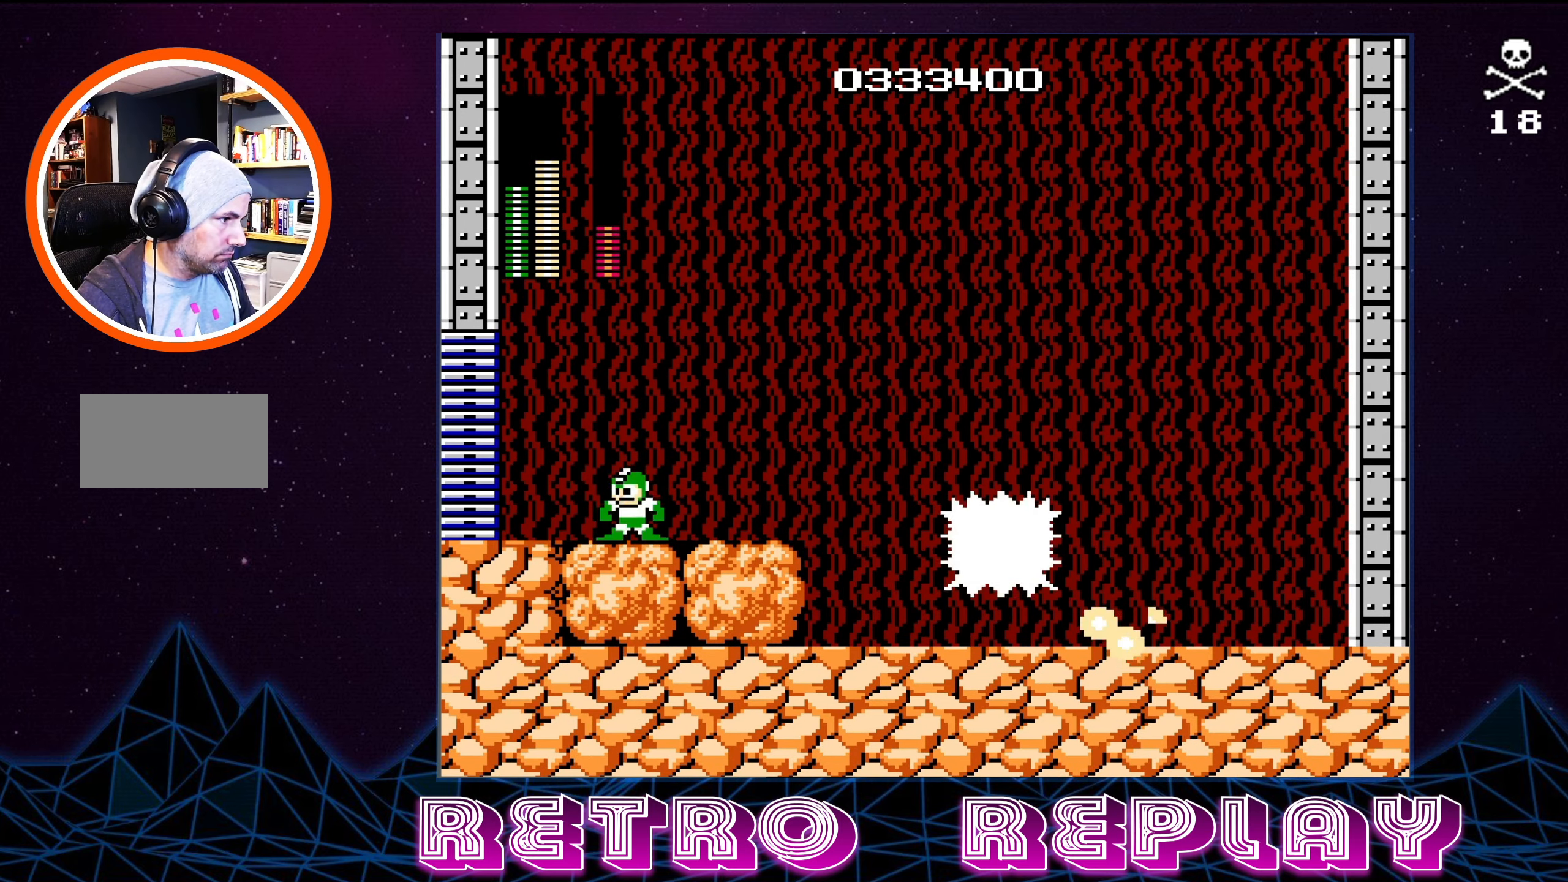
{"buttons": ["DPAD_UP", "DPAD_LEFT"], "events": [[50, "A", "down"], [433, "A", "up"]]}
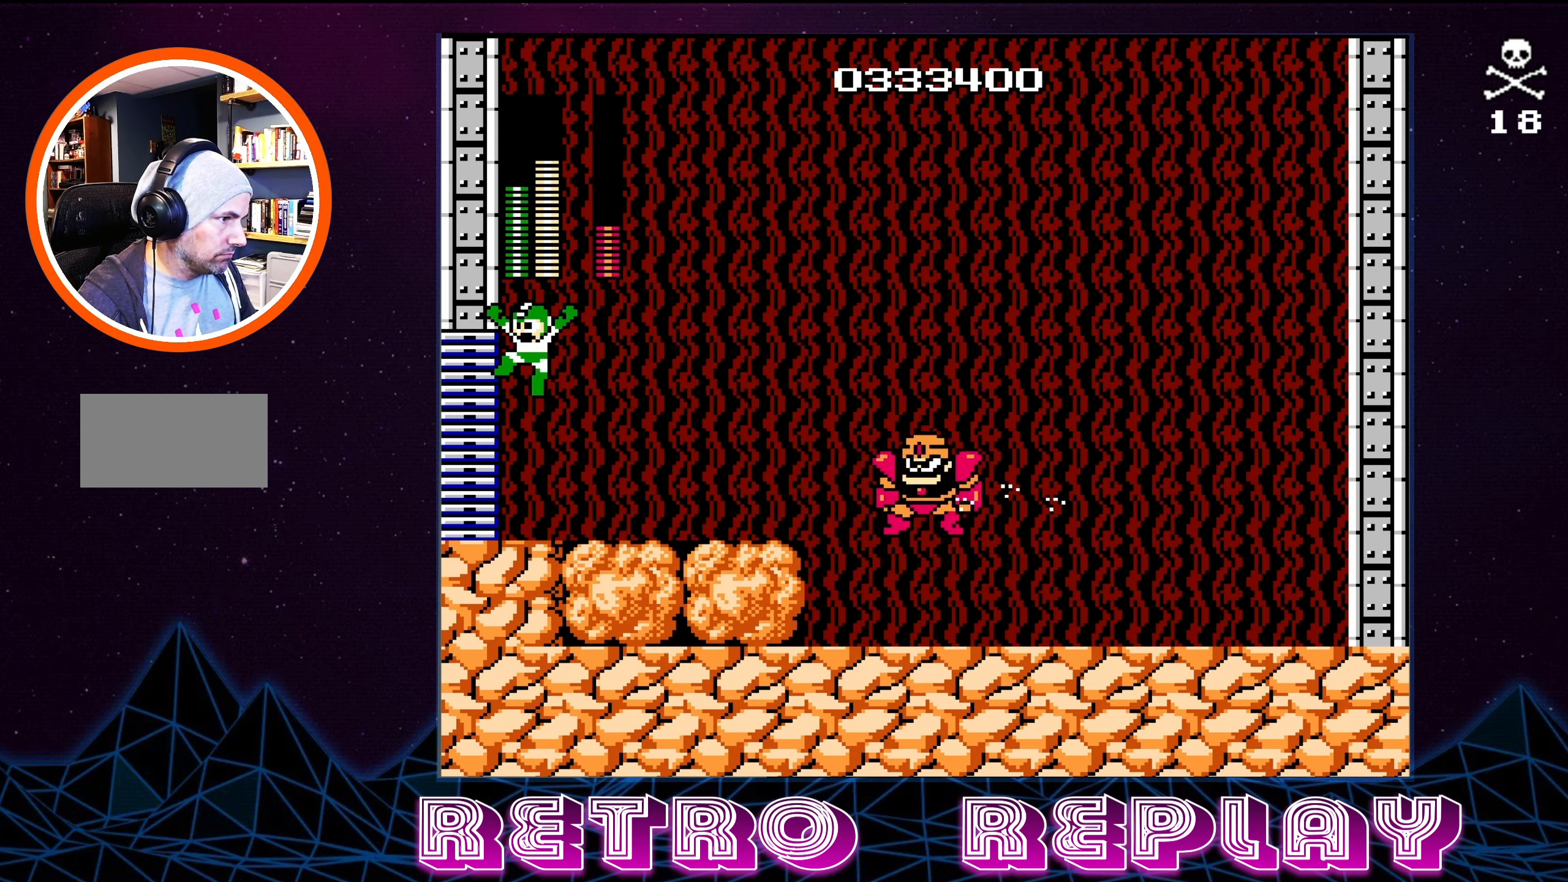
{"buttons": [], "events": [[83, "DPAD_UP", "up"], [100, "DPAD_LEFT", "up"], [133, "DPAD_RIGHT", "down"], [233, "DPAD_RIGHT", "up"], [283, "B", "down"], [350, "B", "up"]]}
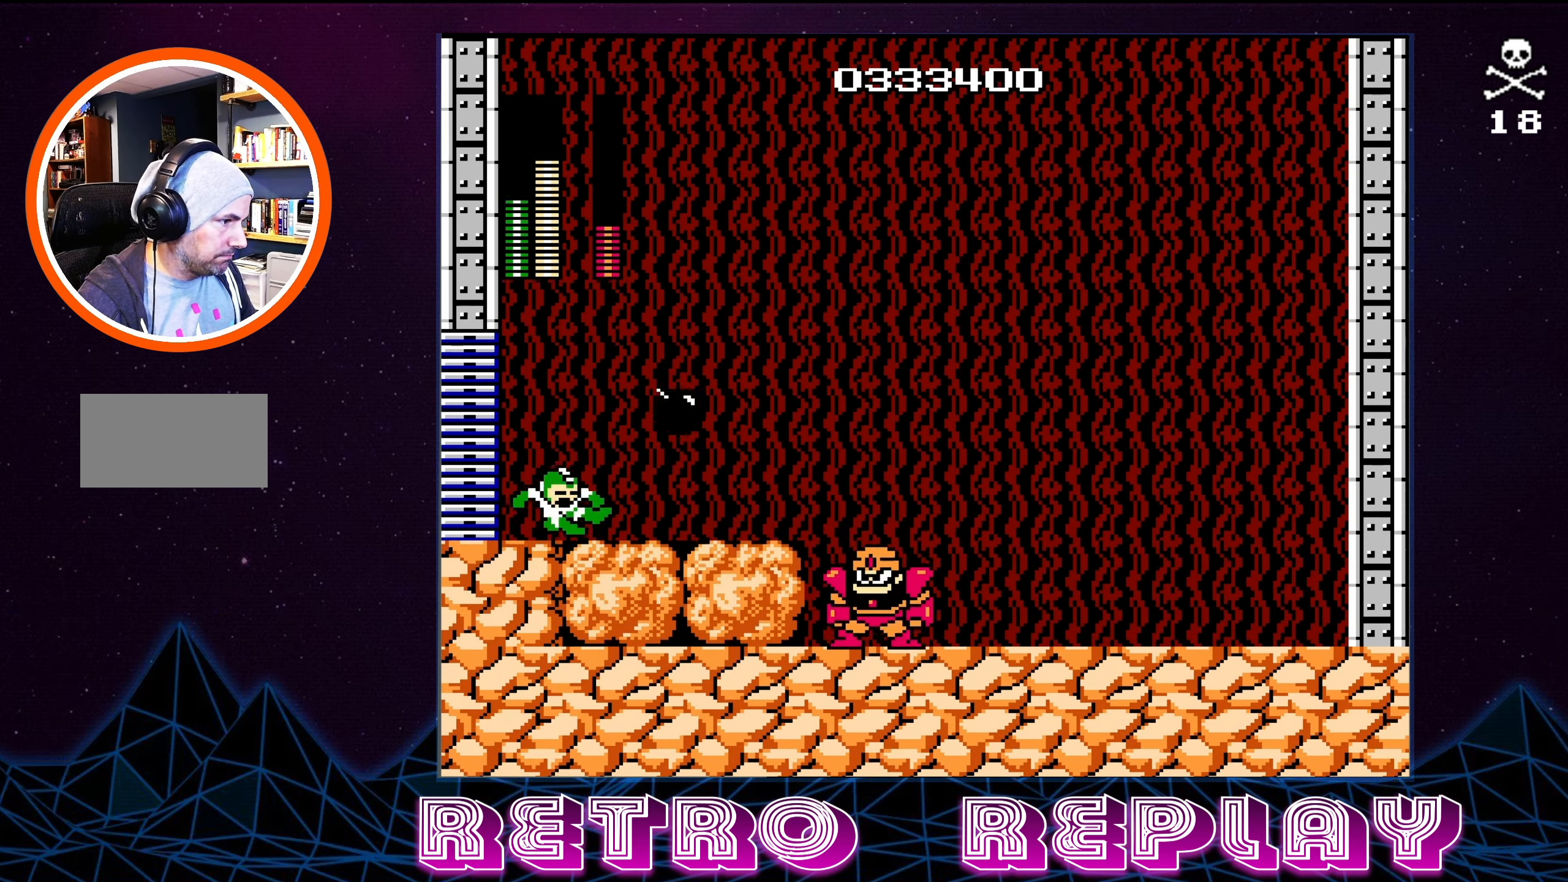
{"buttons": ["A"], "events": [[50, "DPAD_LEFT", "down"], [66, "A", "down"], [66, "DPAD_UP", "down"], [283, "A", "up"], [316, "DPAD_UP", "up"], [350, "DPAD_LEFT", "up"], [400, "A", "down"]]}
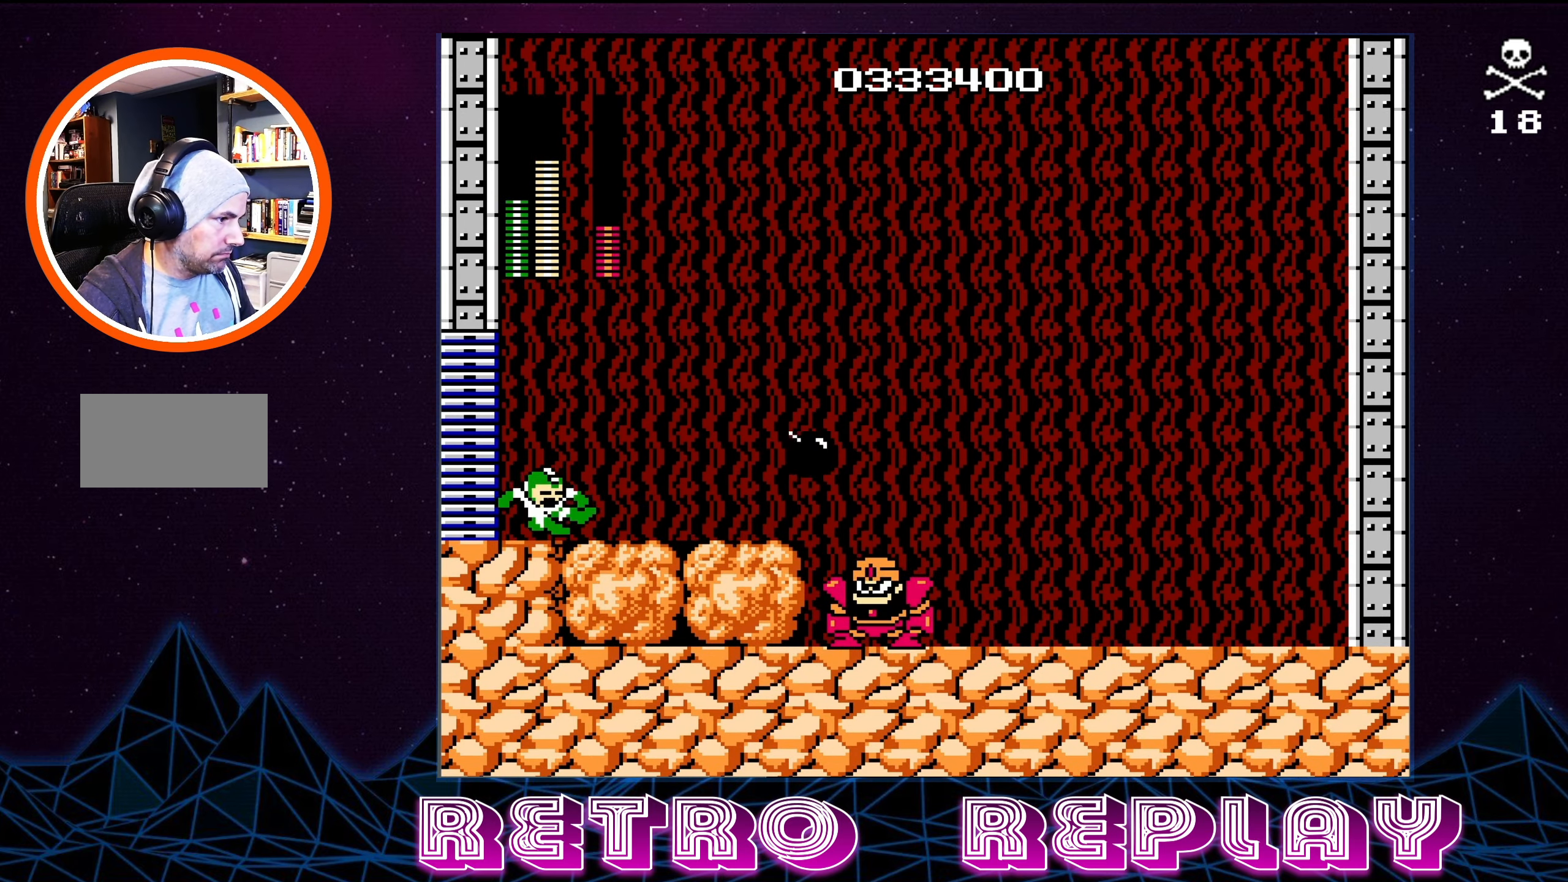
{"buttons": [], "events": [[50, "A", "up"], [216, "A", "down"], [466, "A", "up"]]}
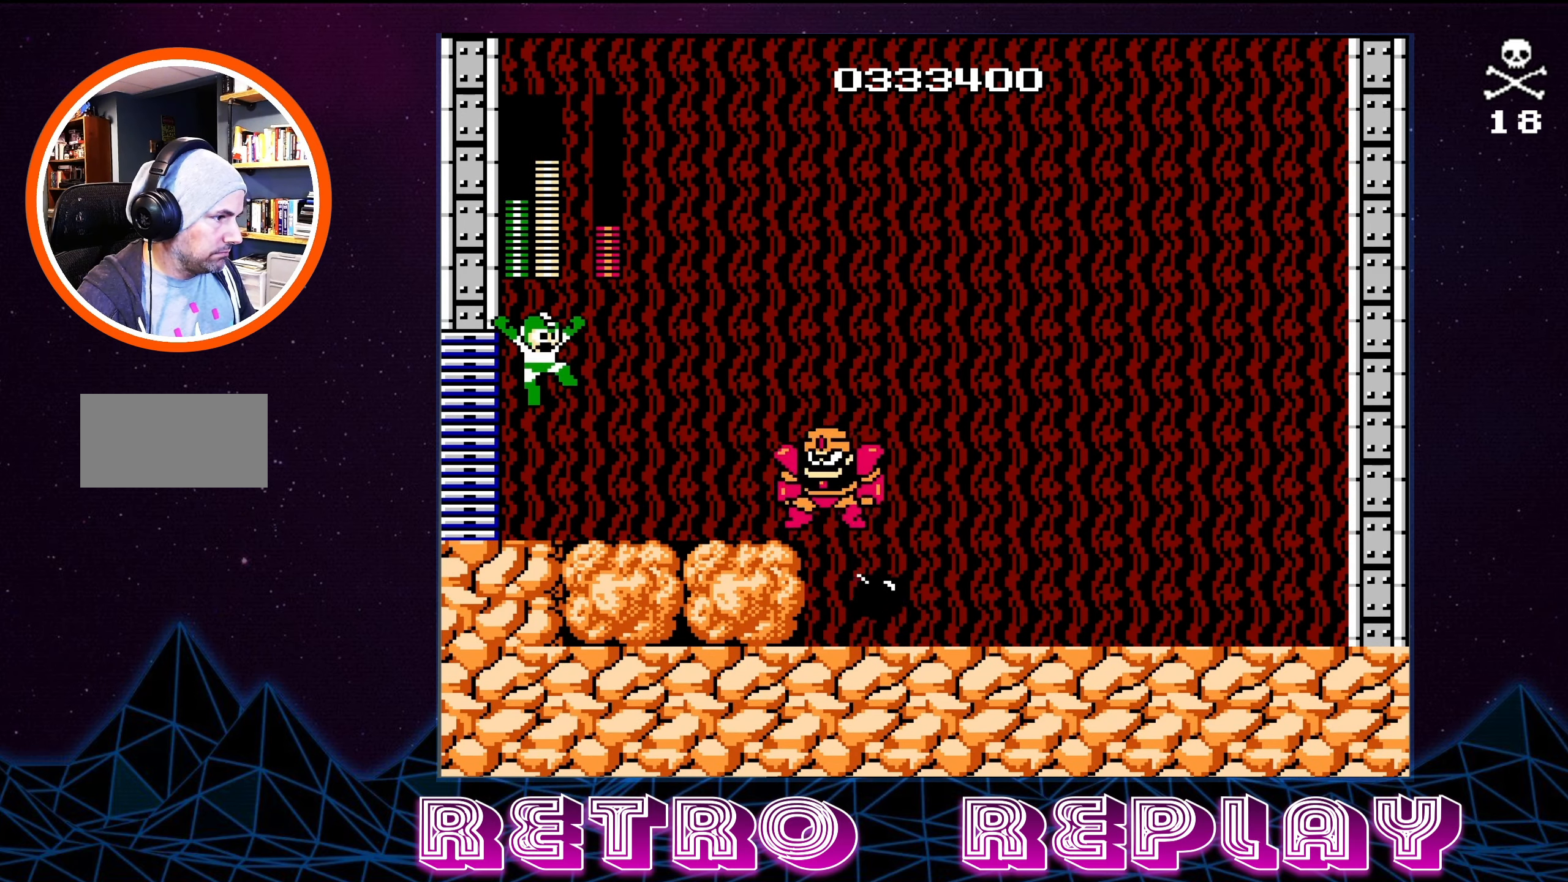
{"buttons": [], "events": [[133, "A", "down"], [366, "A", "up"]]}
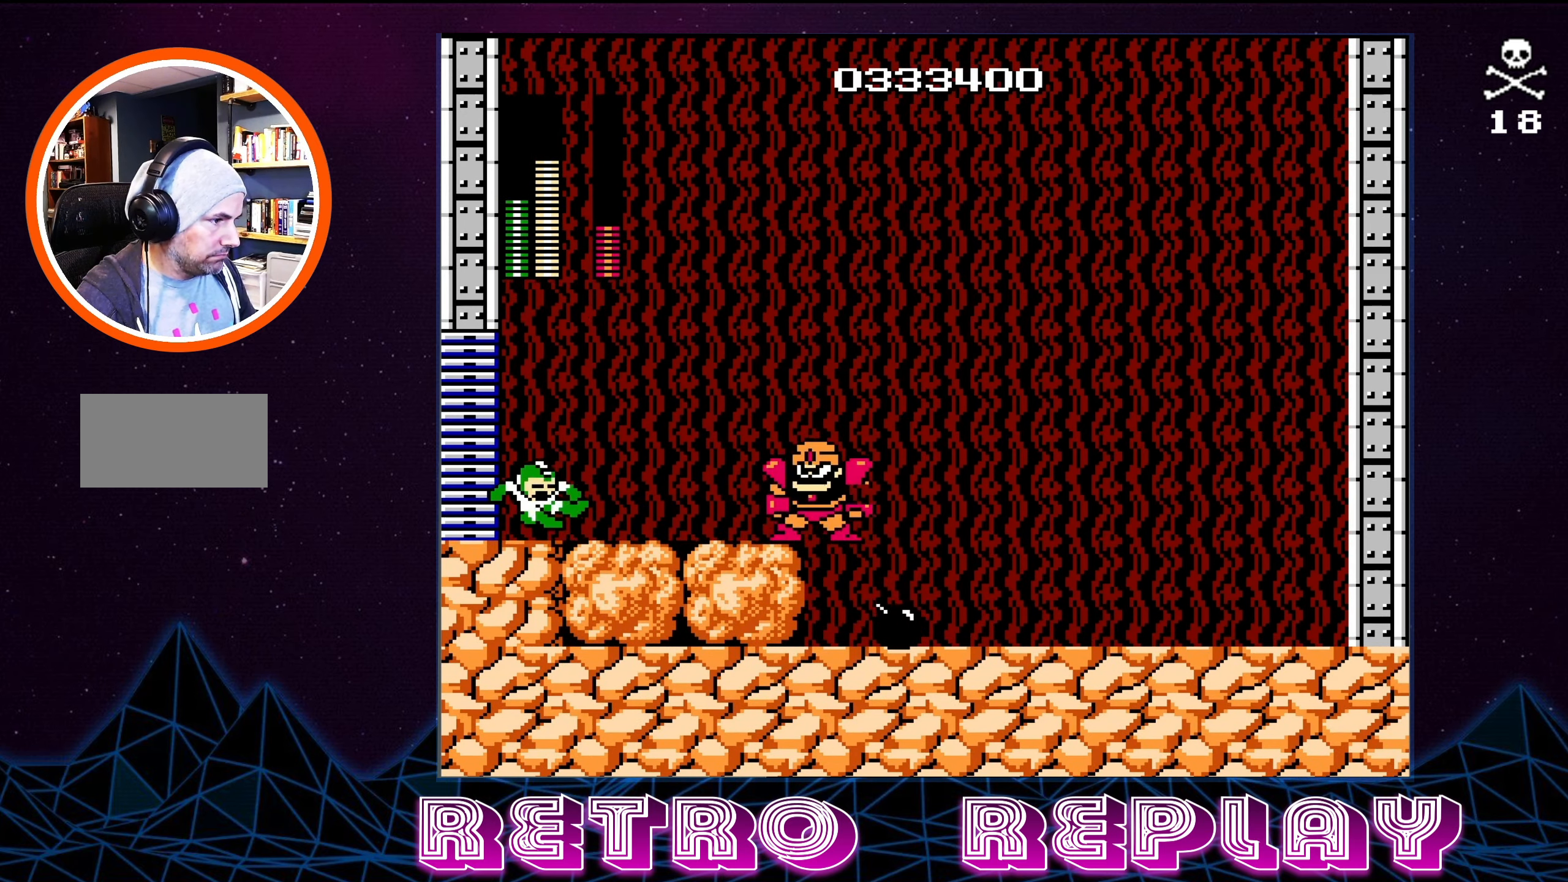
{"buttons": [], "events": []}
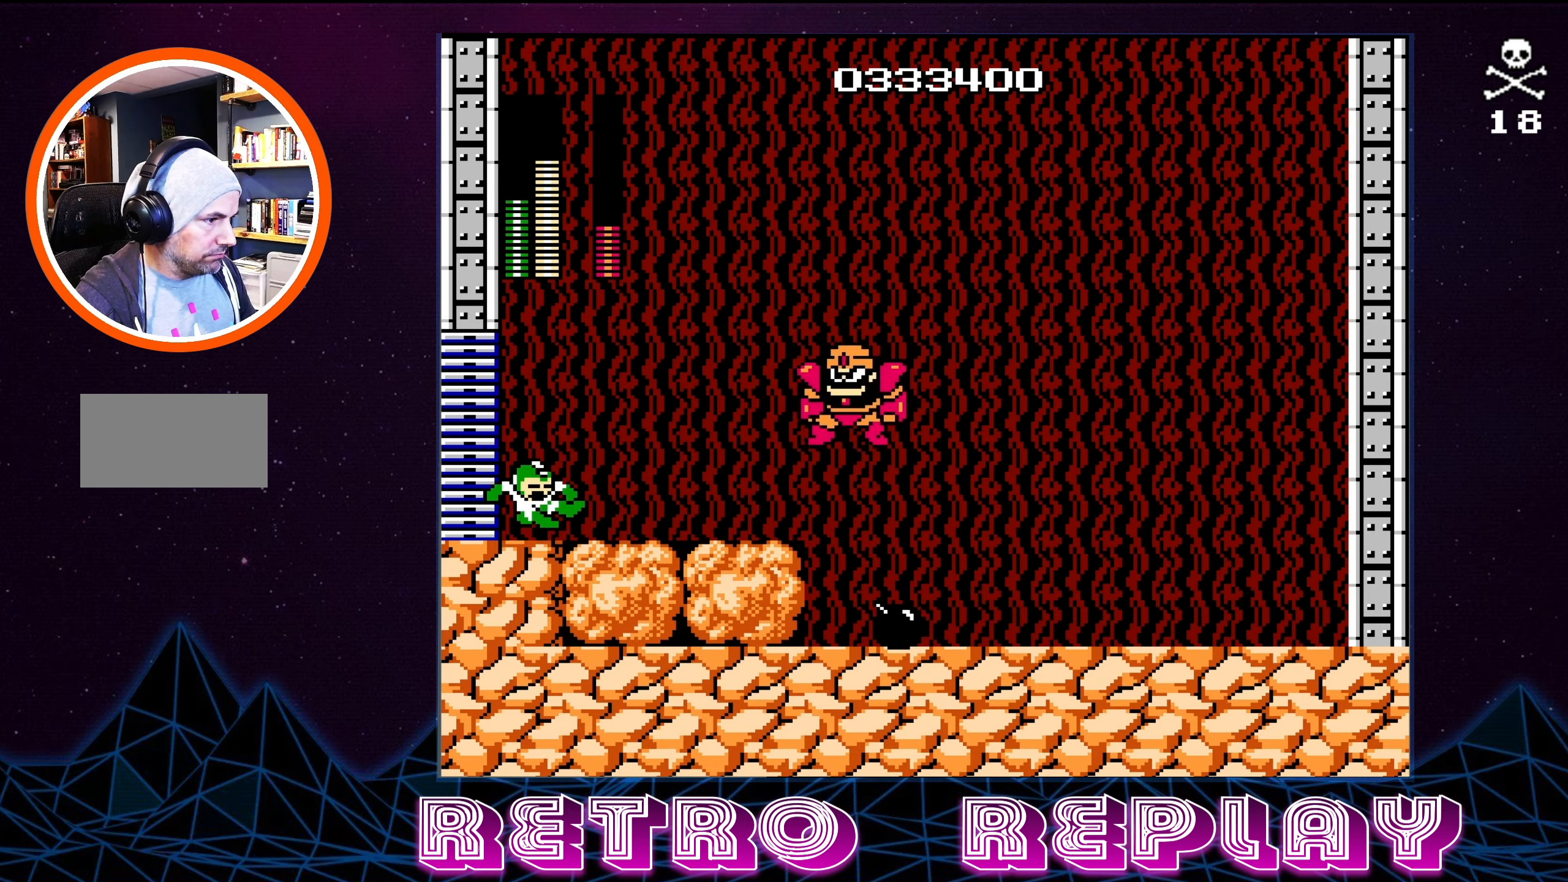
{"buttons": [], "events": [[17, "A", "down"], [300, "A", "up"]]}
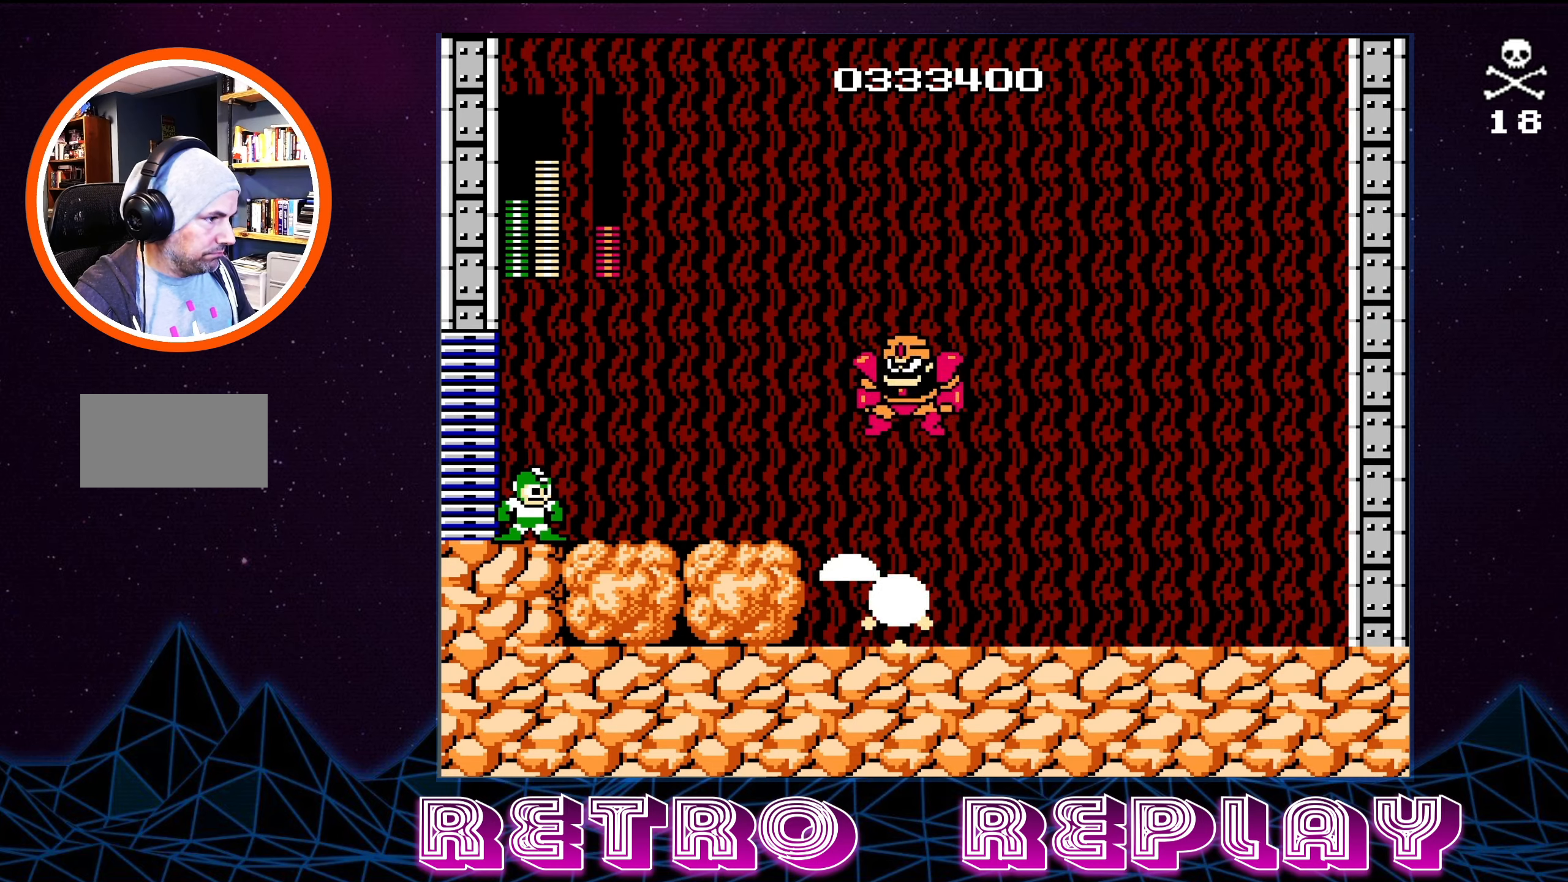
{"buttons": ["DPAD_RIGHT"], "events": [[400, "DPAD_RIGHT", "down"]]}
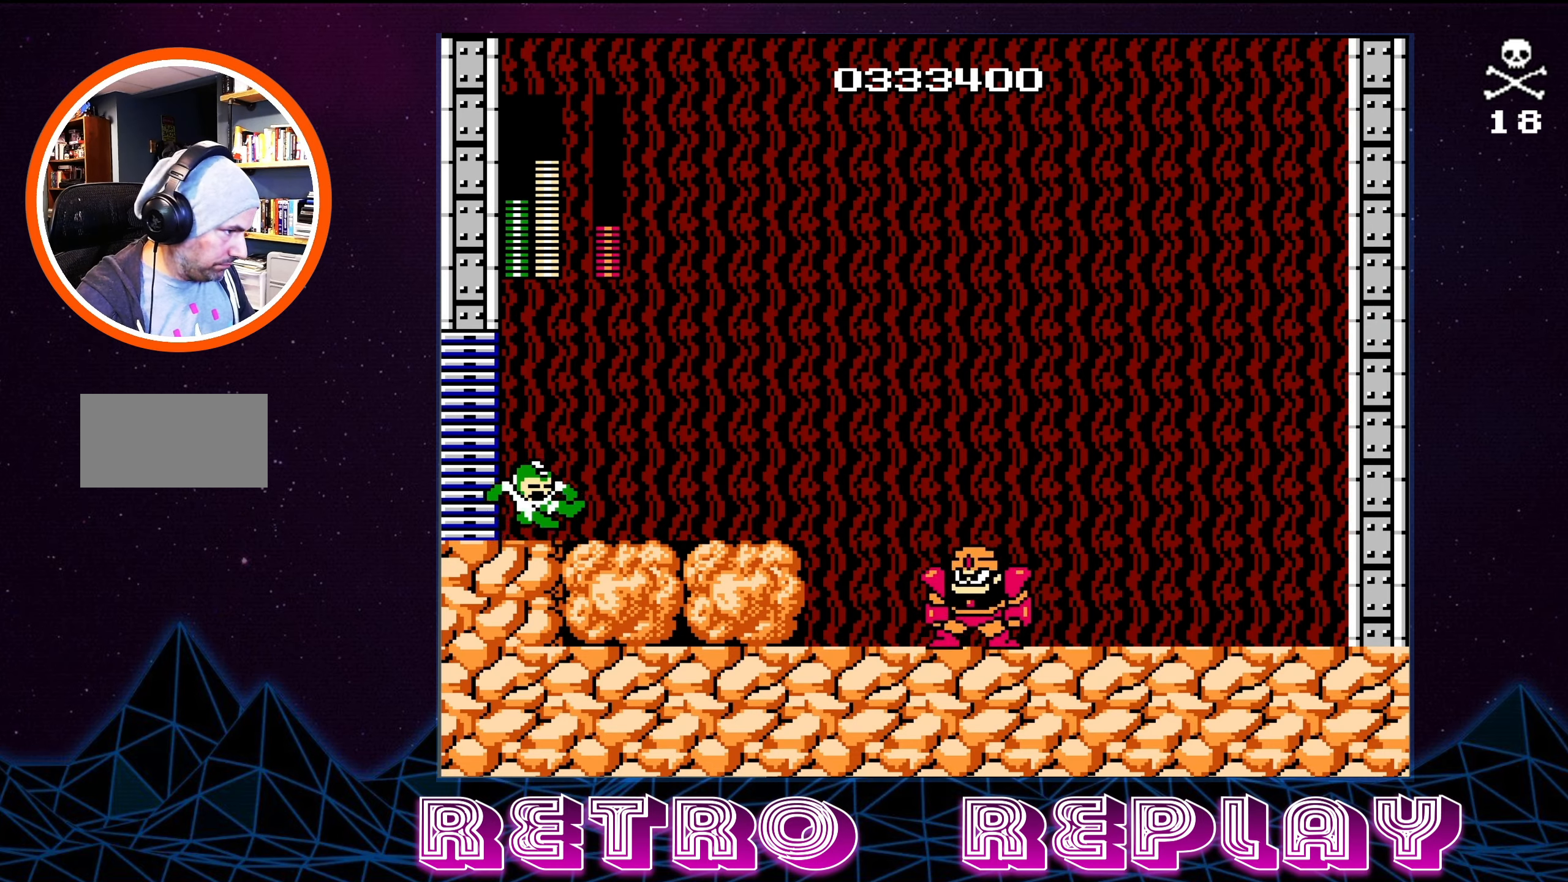
{"buttons": ["DPAD_RIGHT"], "events": [[100, "B", "down"], [117, "DPAD_RIGHT", "up"], [233, "B", "up"], [350, "DPAD_RIGHT", "down"]]}
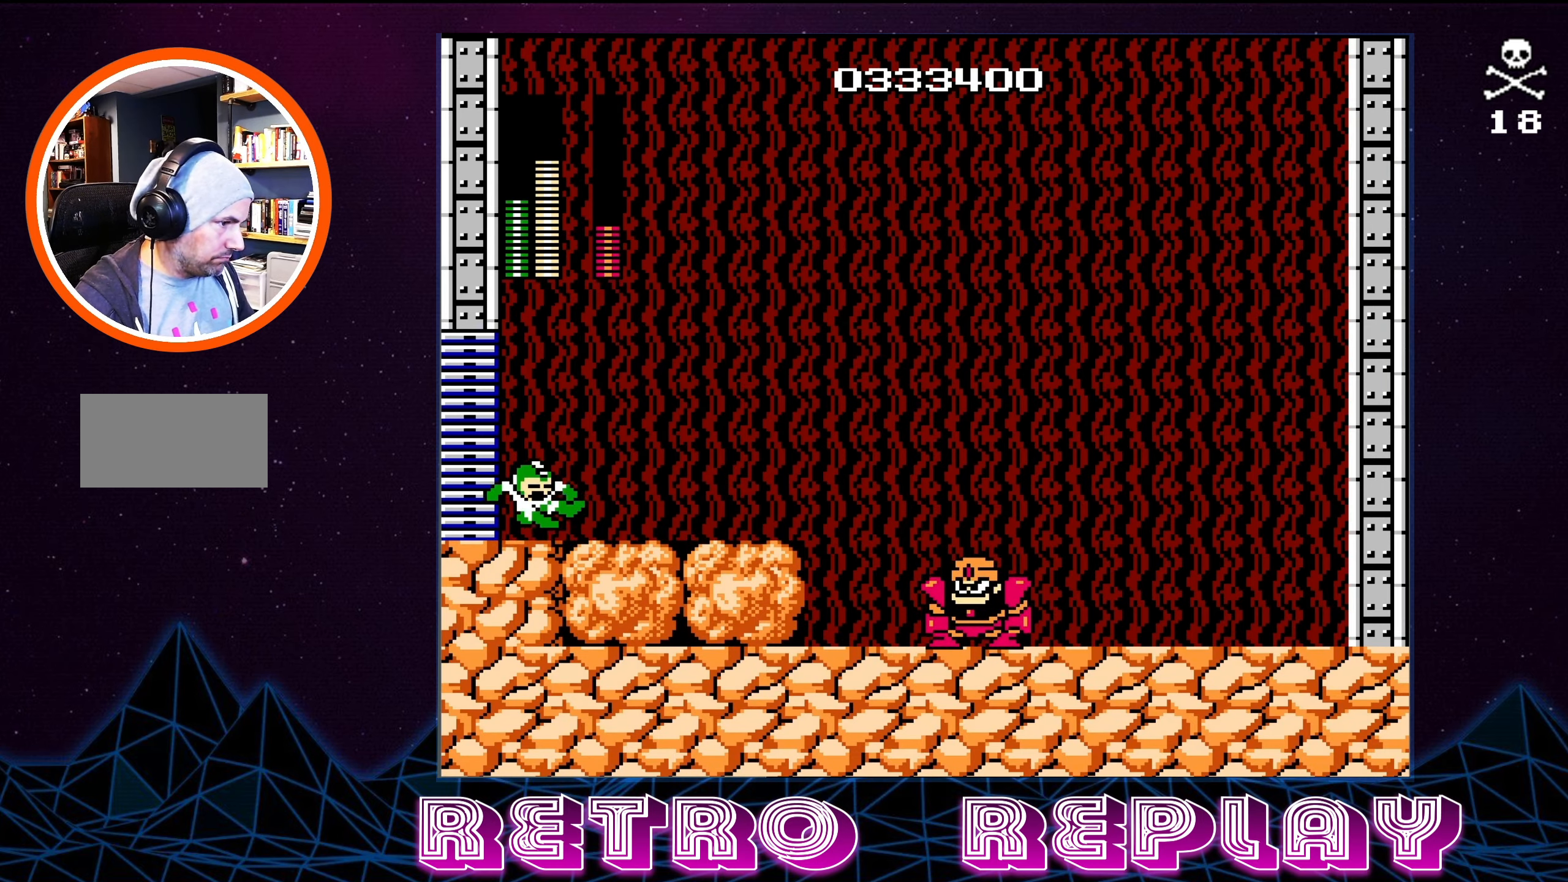
{"buttons": ["DPAD_RIGHT"], "events": [[67, "DPAD_RIGHT", "up"], [450, "DPAD_RIGHT", "down"]]}
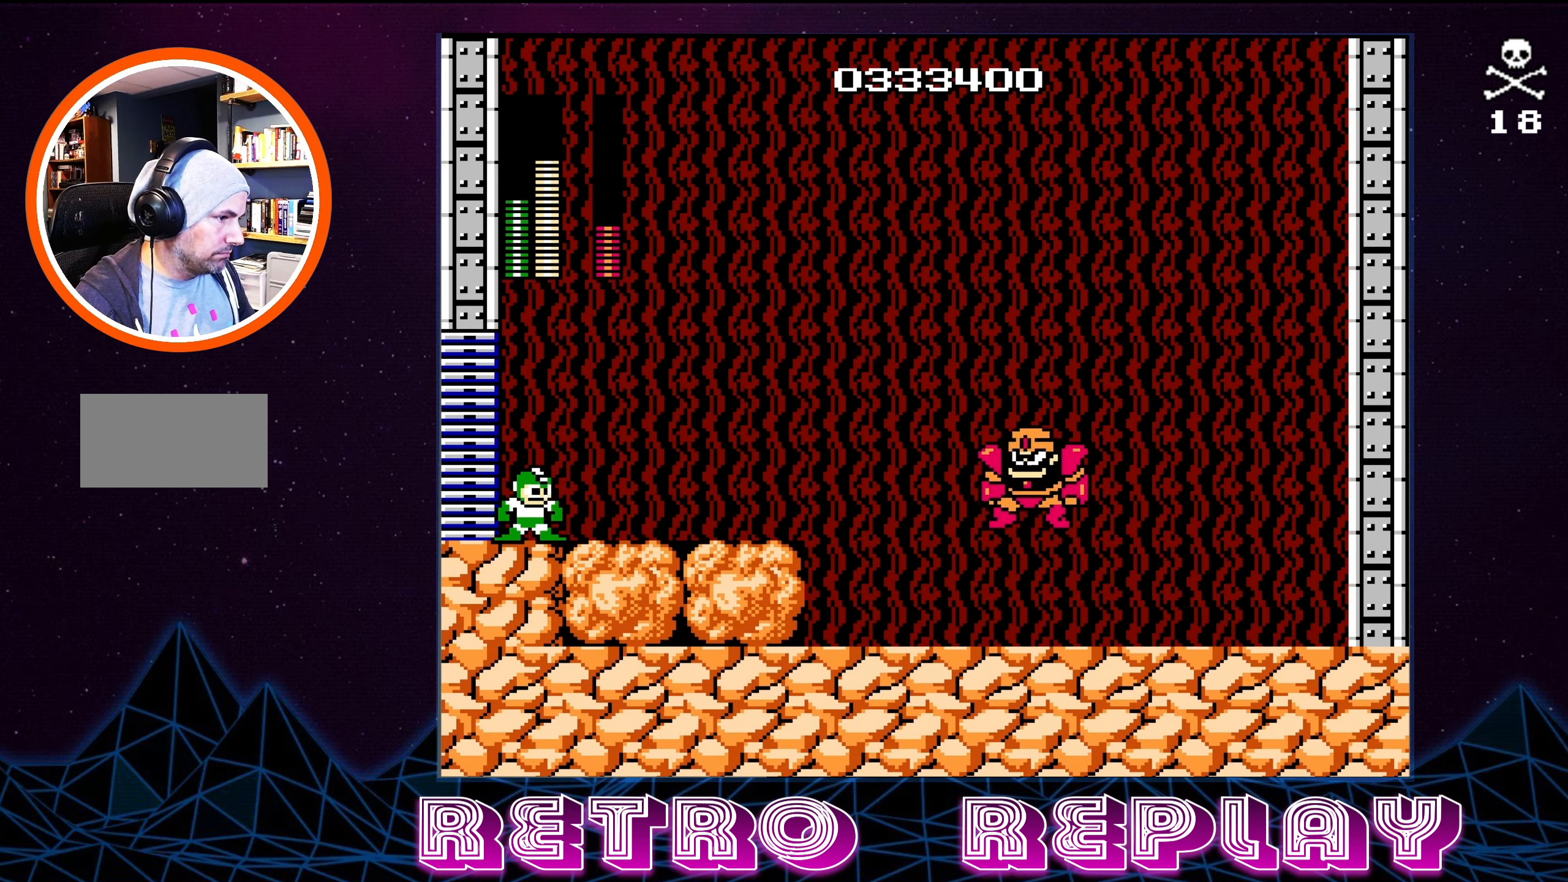
{"buttons": ["DPAD_RIGHT"], "events": [[17, "A", "down"], [300, "B", "down"], [467, "A", "up"], [467, "B", "up"]]}
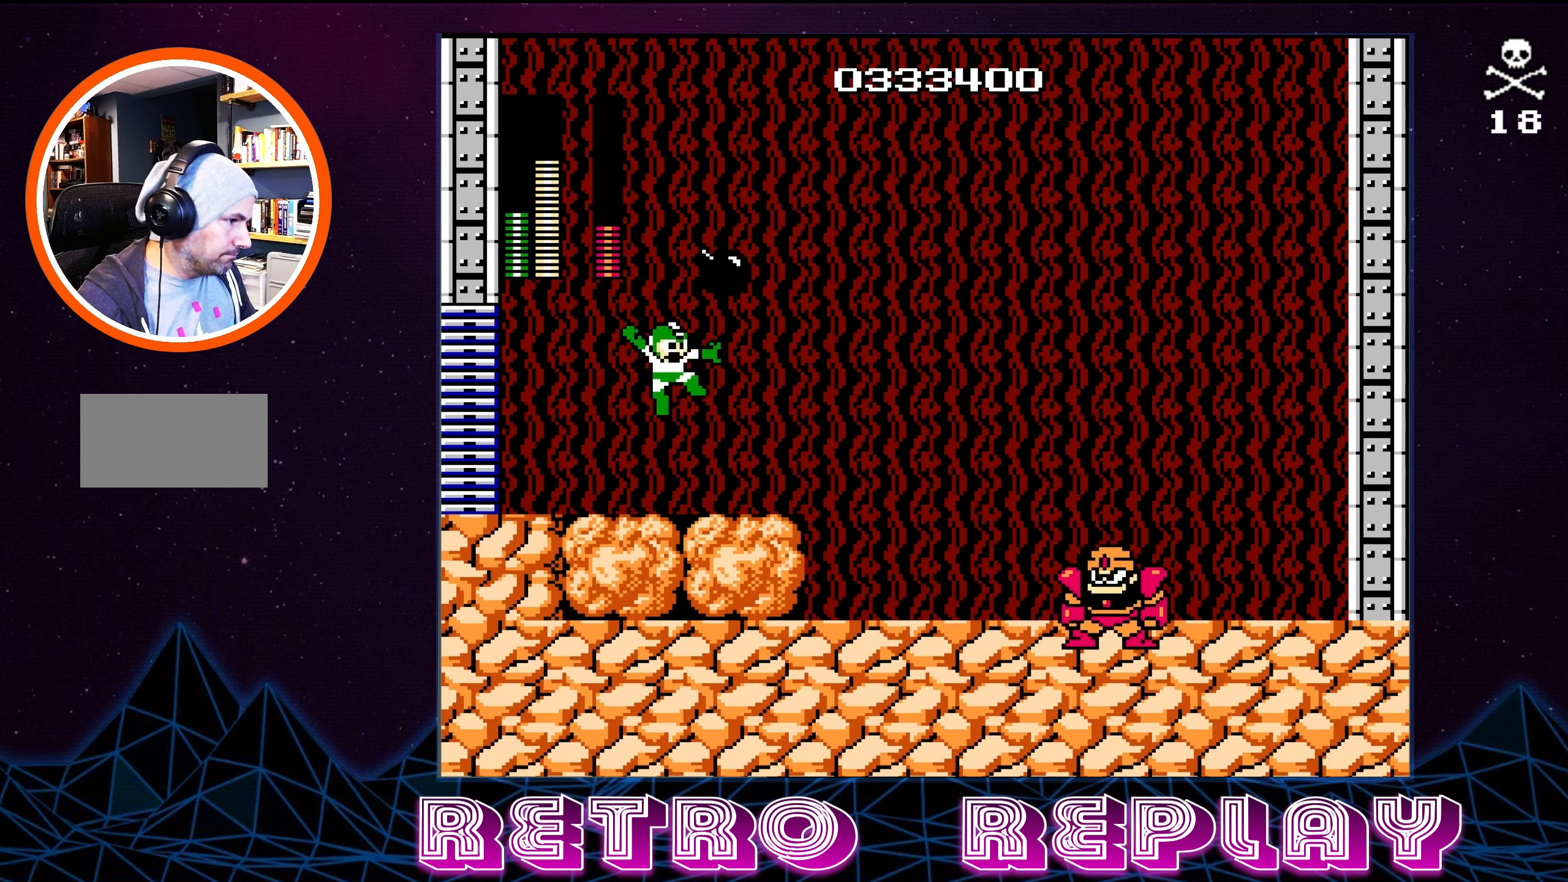
{"buttons": ["DPAD_LEFT"], "events": [[83, "DPAD_RIGHT", "up"], [217, "DPAD_LEFT", "down"], [267, "DPAD_UP", "down"], [500, "DPAD_UP", "up"]]}
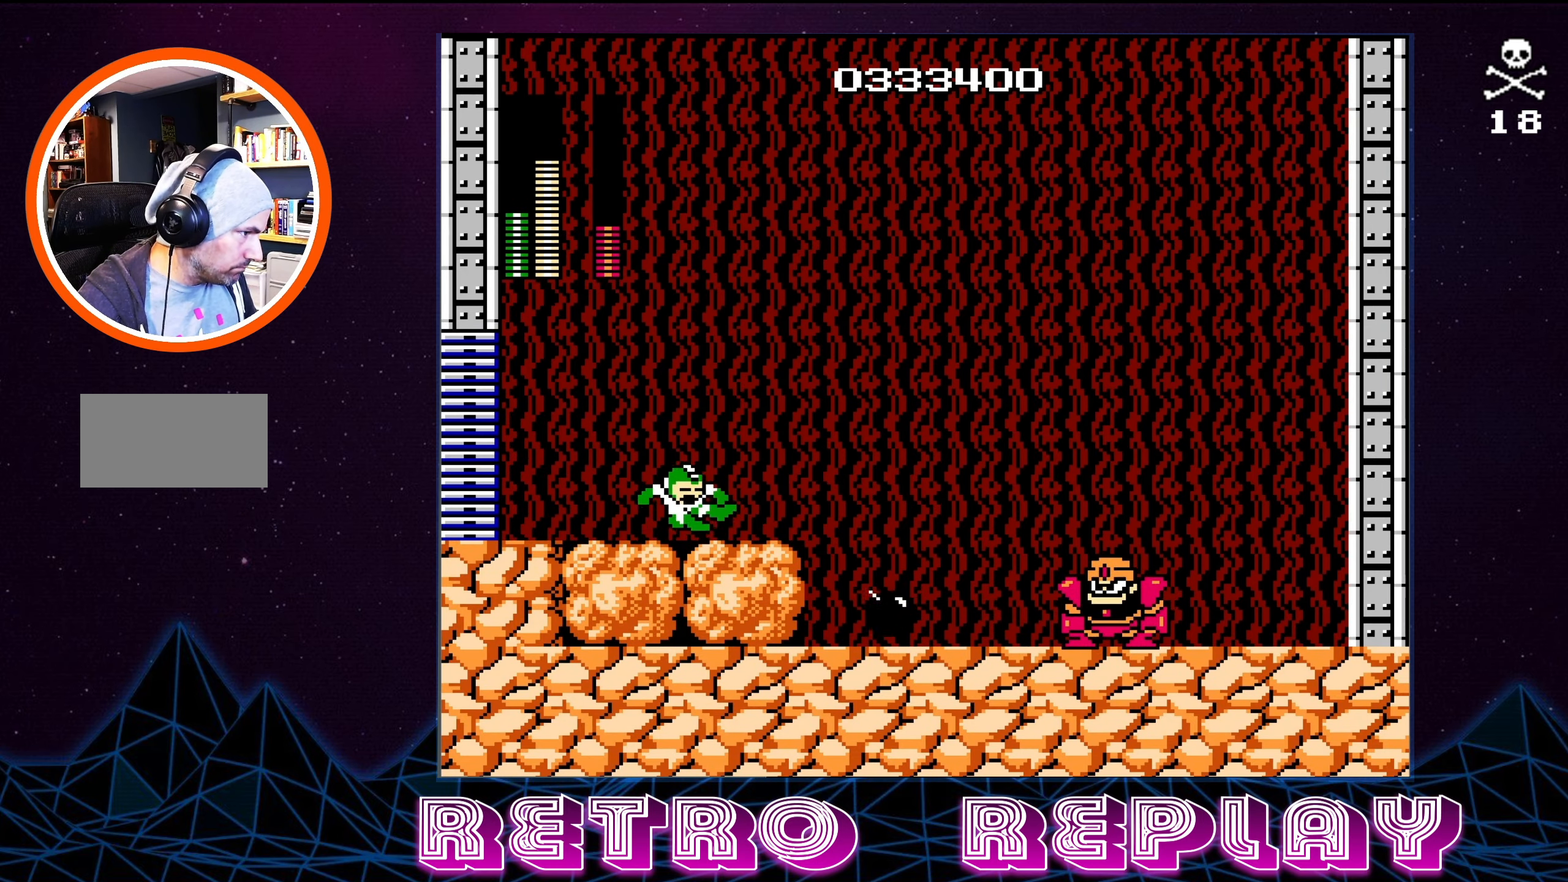
{"buttons": [], "events": [[33, "DPAD_LEFT", "up"]]}
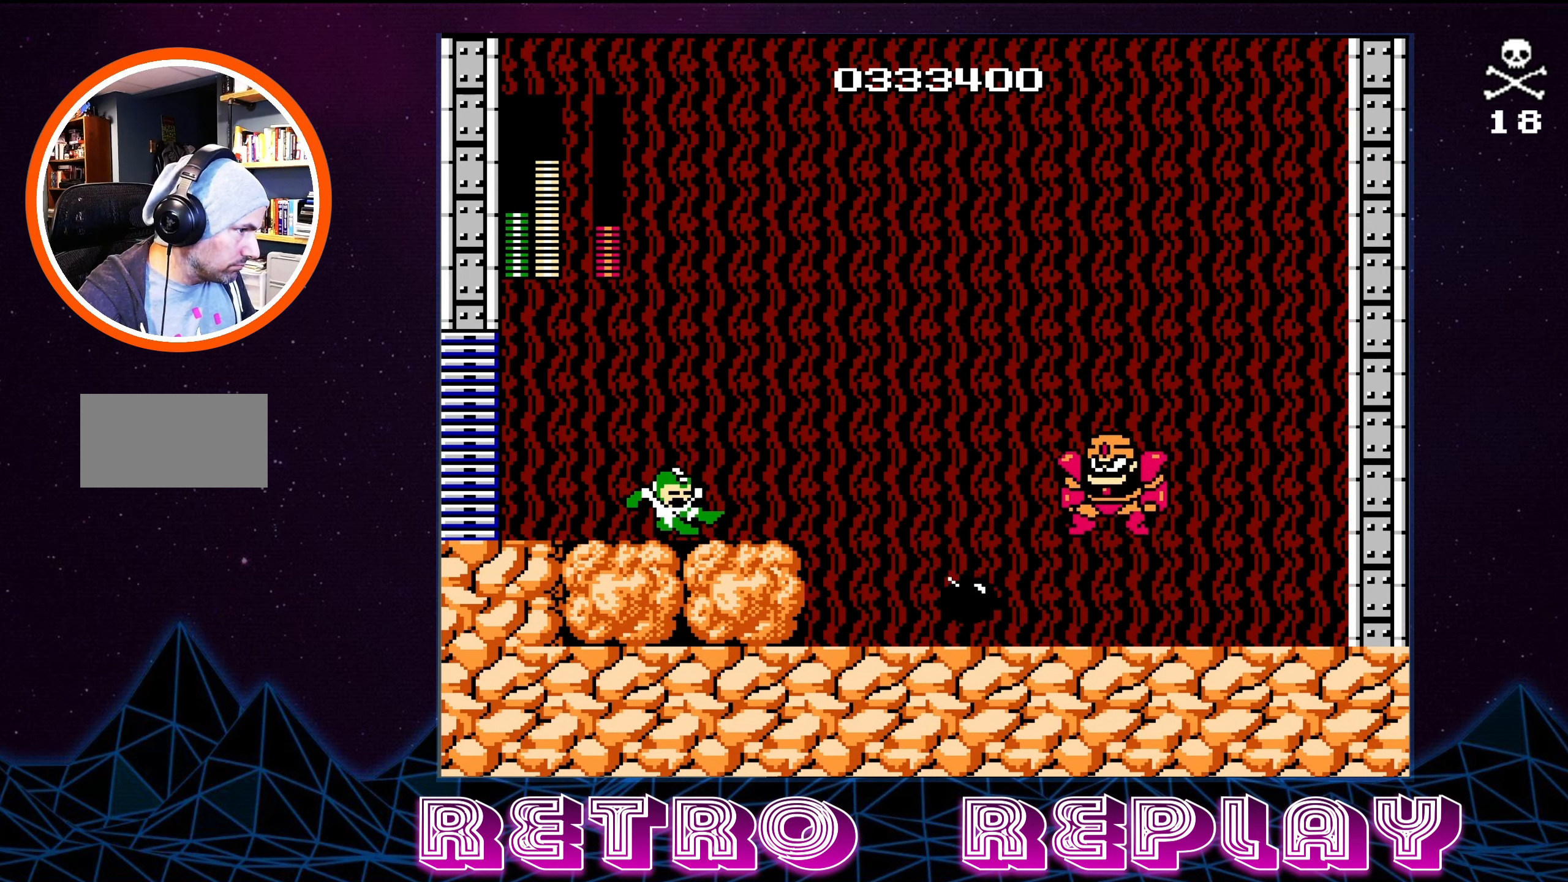
{"buttons": ["DPAD_LEFT"], "events": [[33, "DPAD_LEFT", "down"]]}
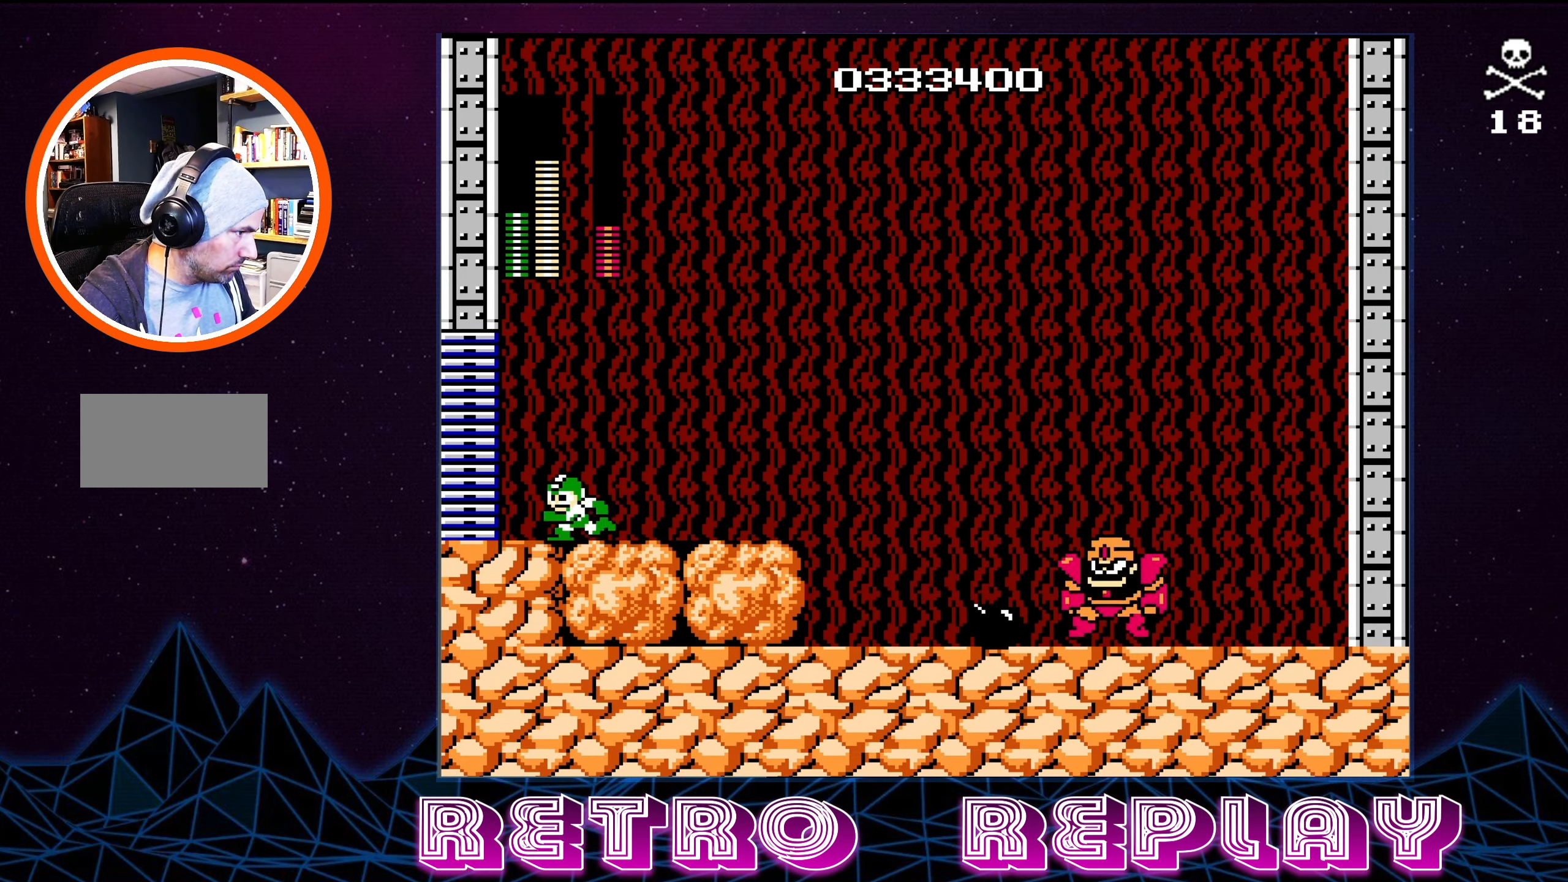
{"buttons": ["A", "DPAD_UP"], "events": [[50, "DPAD_LEFT", "up"], [133, "DPAD_RIGHT", "down"], [167, "A", "down"], [433, "DPAD_UP", "down"], [500, "DPAD_RIGHT", "up"]]}
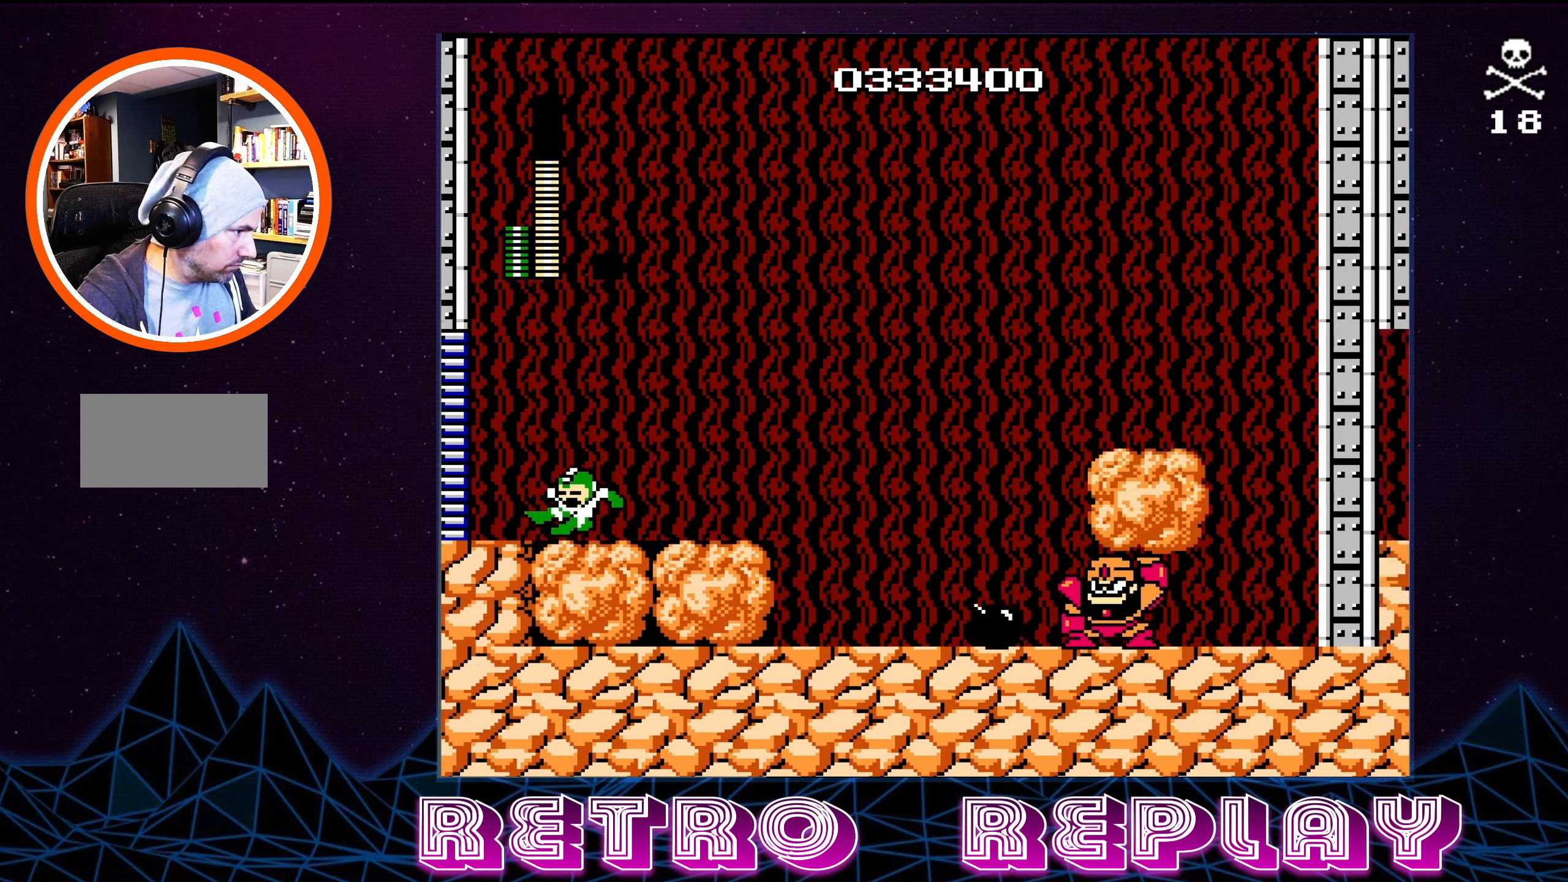
{"buttons": ["A", "DPAD_RIGHT"], "events": [[17, "DPAD_UP", "up"], [50, "A", "up"], [350, "A", "down"], [467, "DPAD_RIGHT", "down"]]}
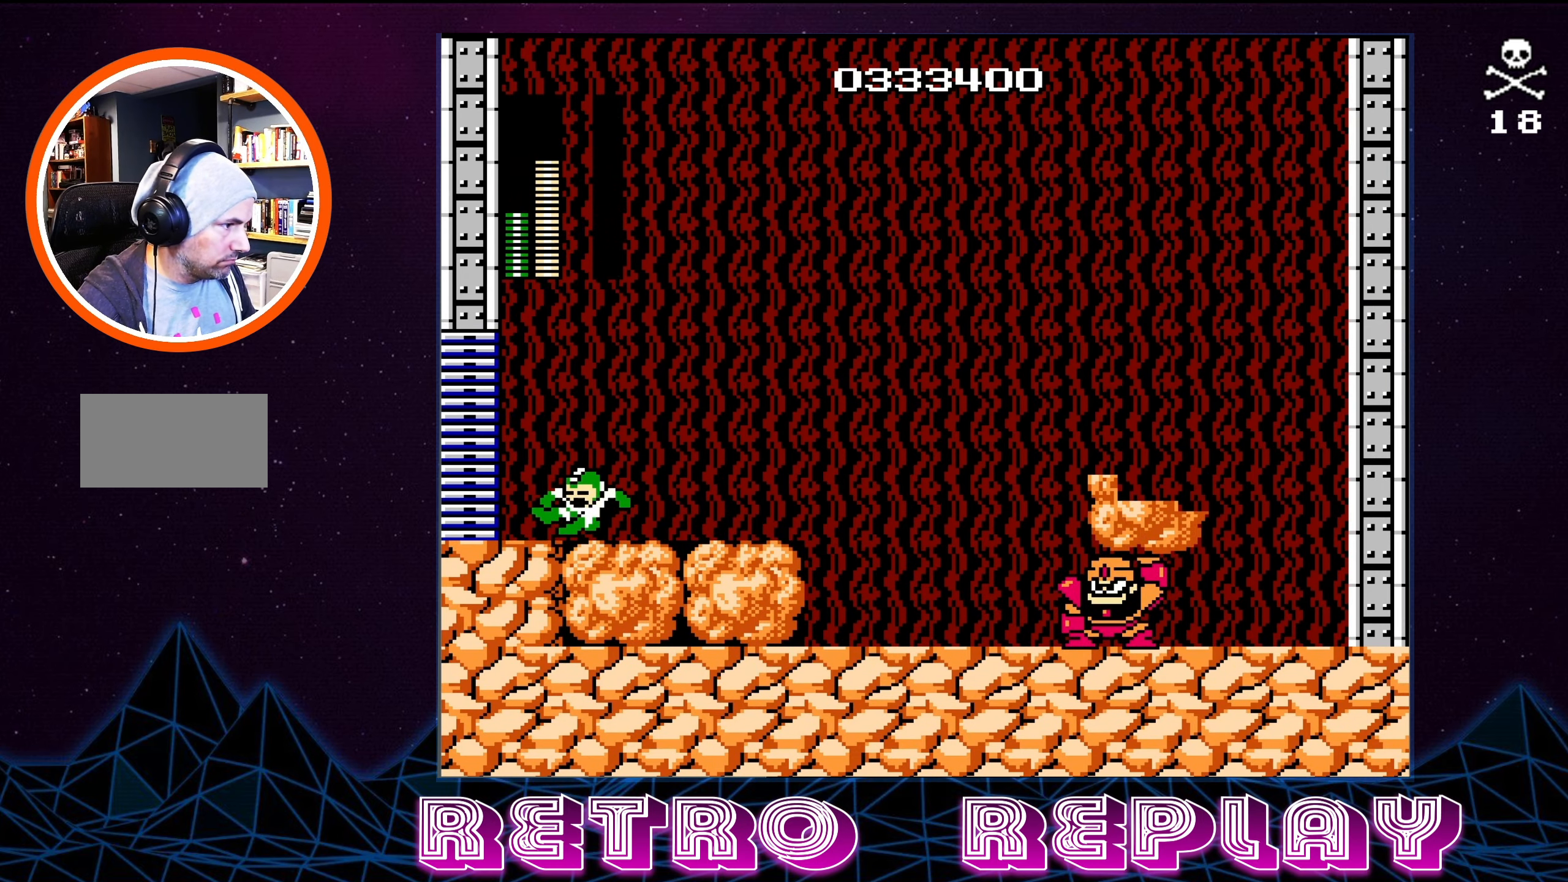
{"buttons": ["DPAD_RIGHT"], "events": [[217, "A", "up"]]}
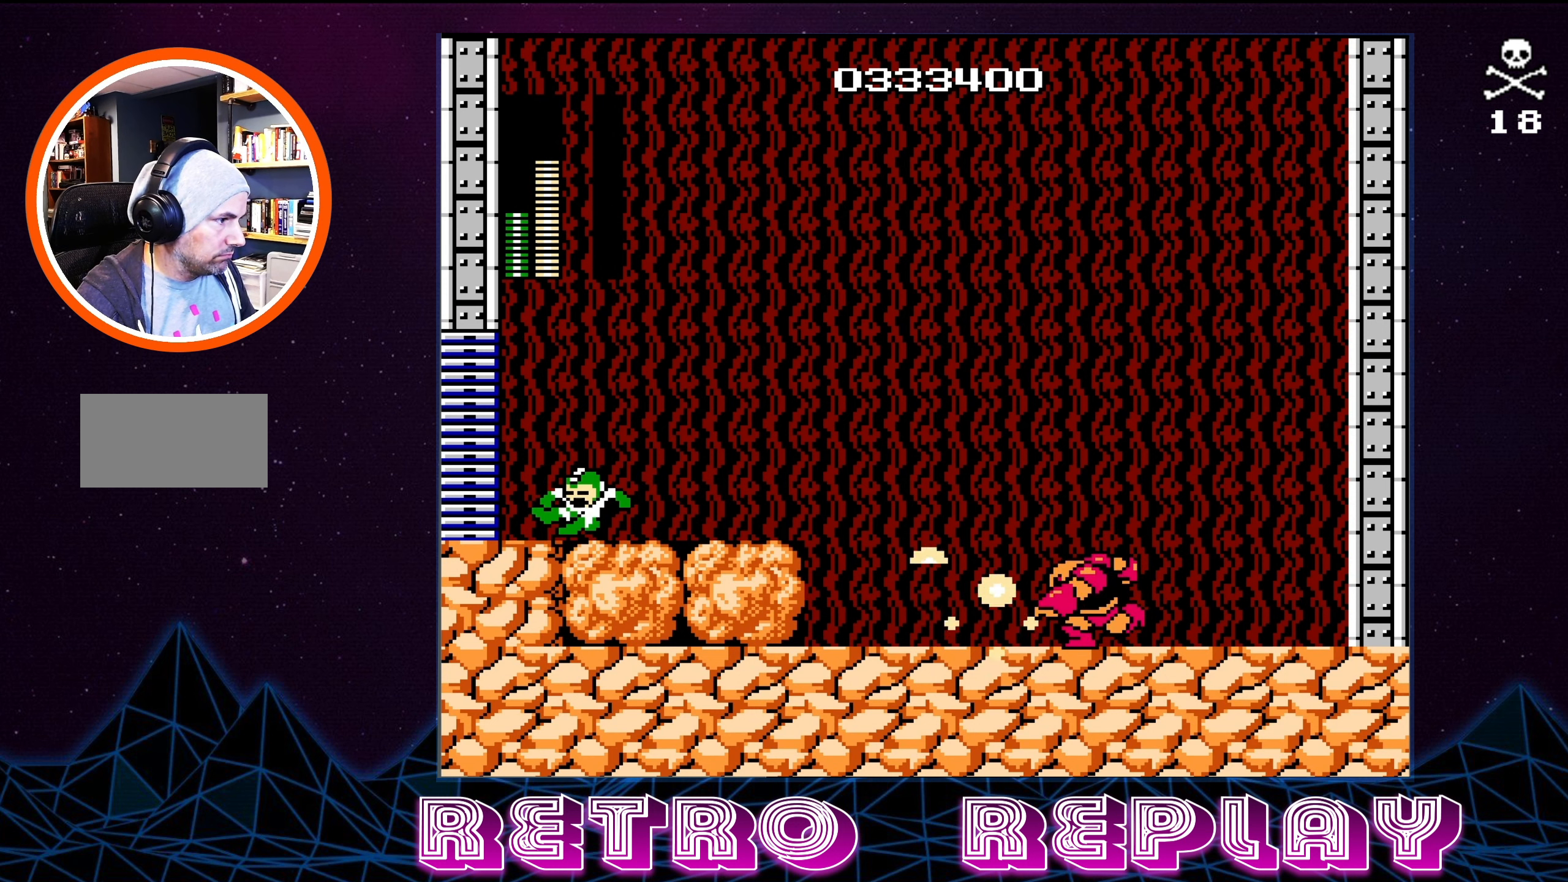
{"buttons": ["DPAD_RIGHT"], "events": [[134, "A", "down"], [500, "A", "up"]]}
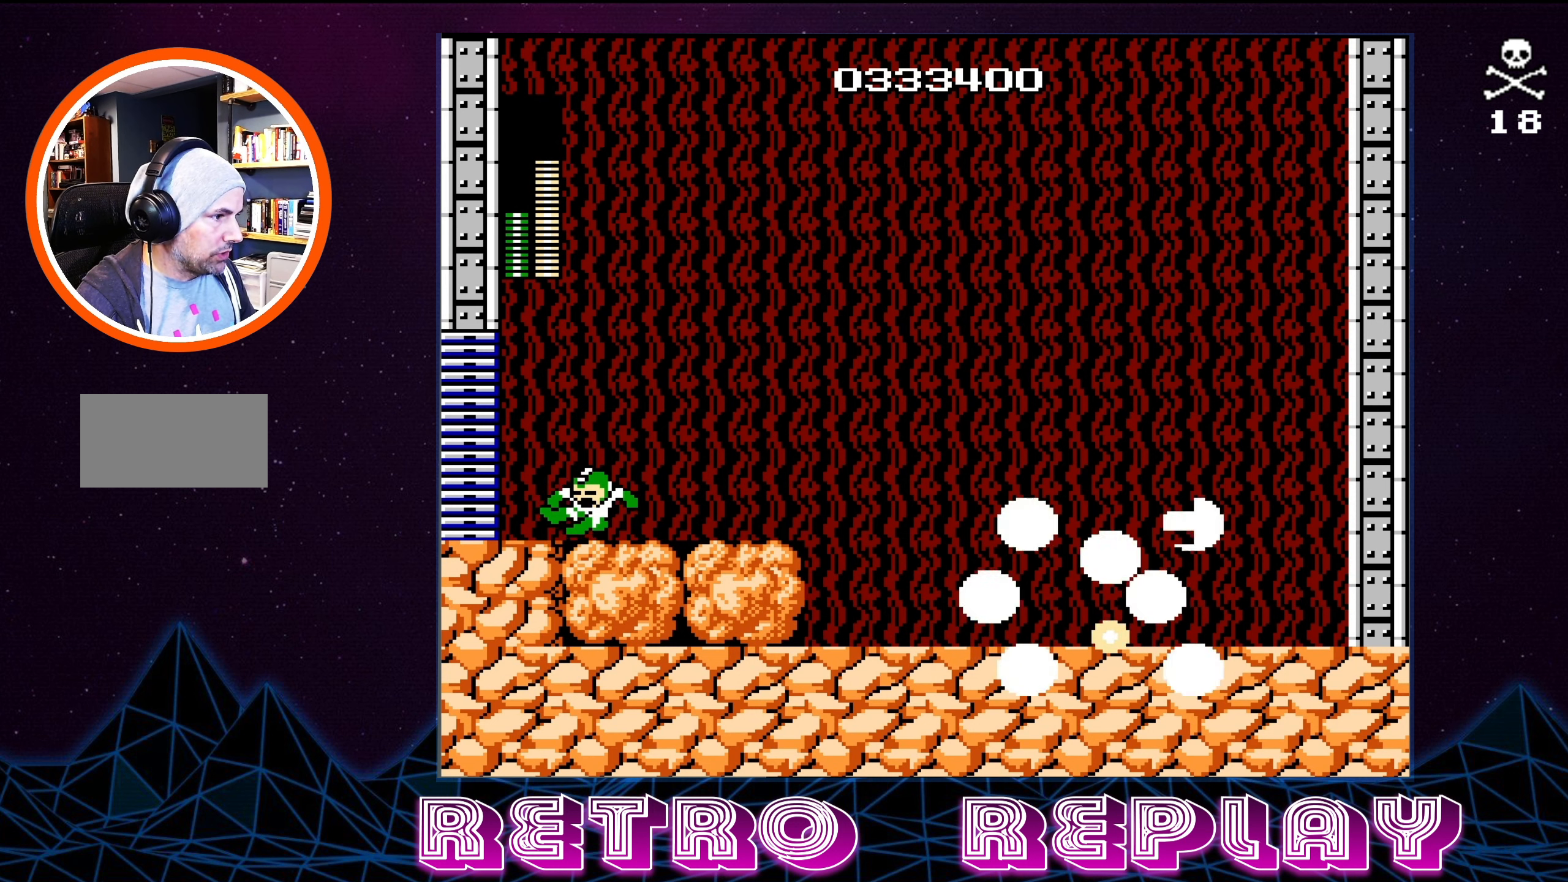
{"buttons": ["DPAD_RIGHT"], "events": [[84, "A", "down"], [434, "A", "up"]]}
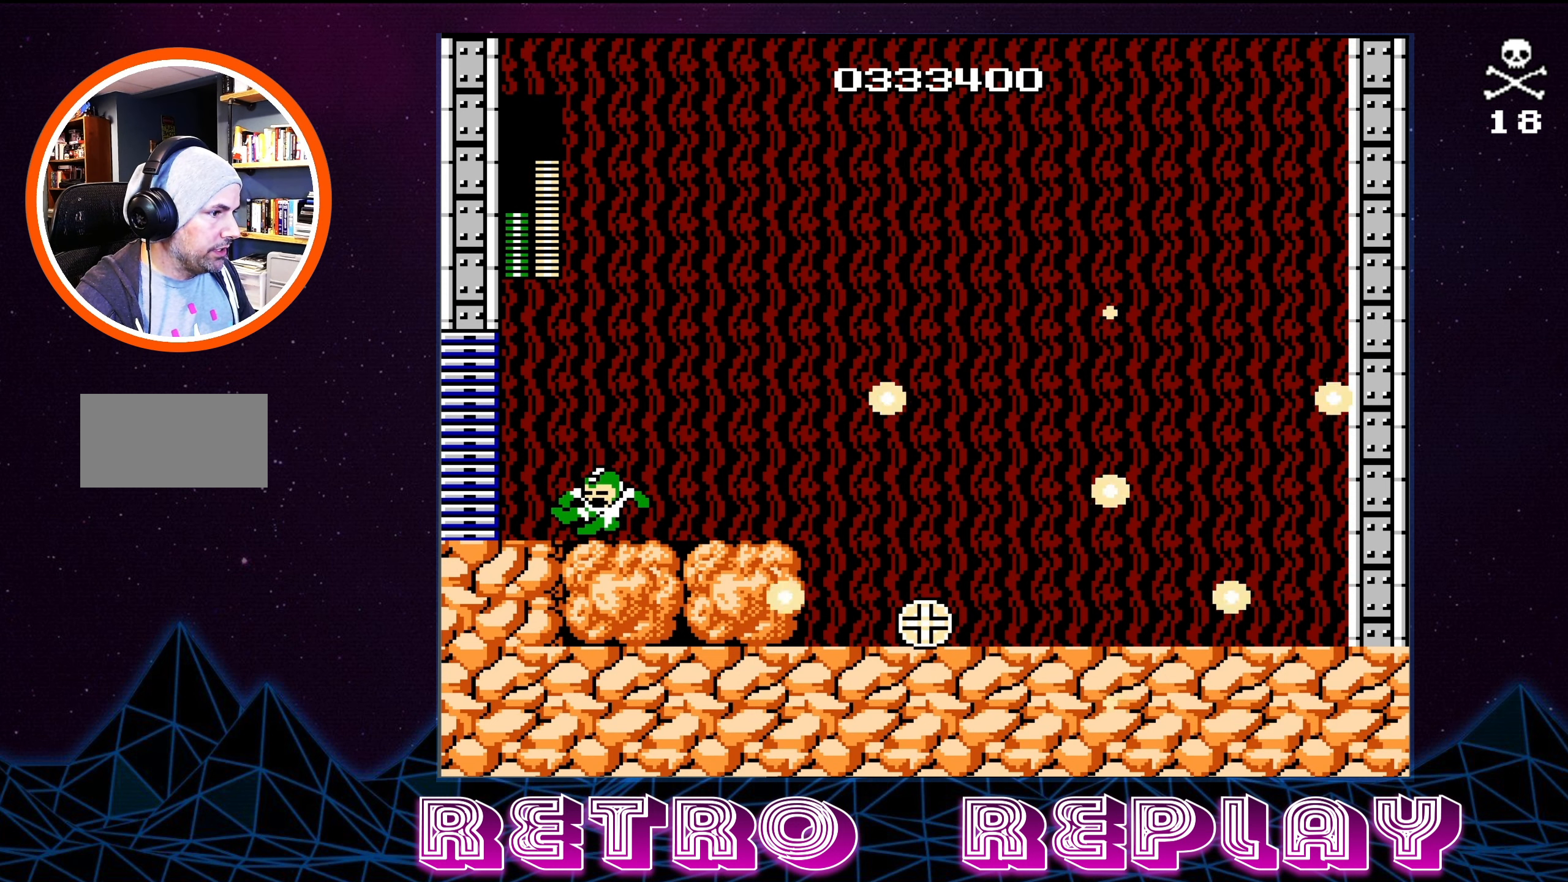
{"buttons": ["DPAD_RIGHT"], "events": []}
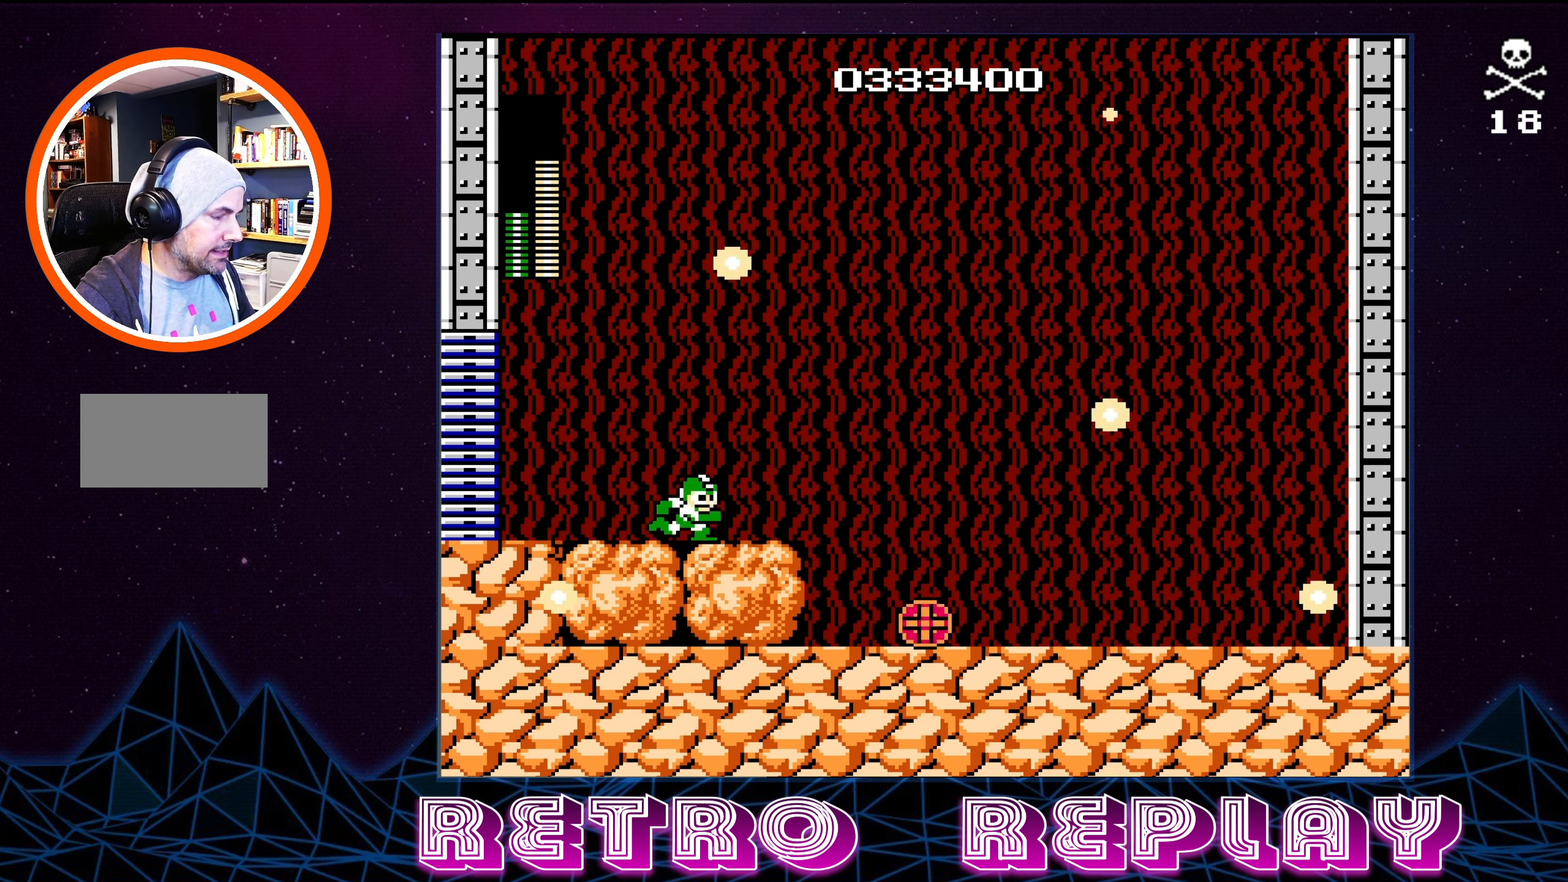
{"buttons": ["DPAD_RIGHT"], "events": []}
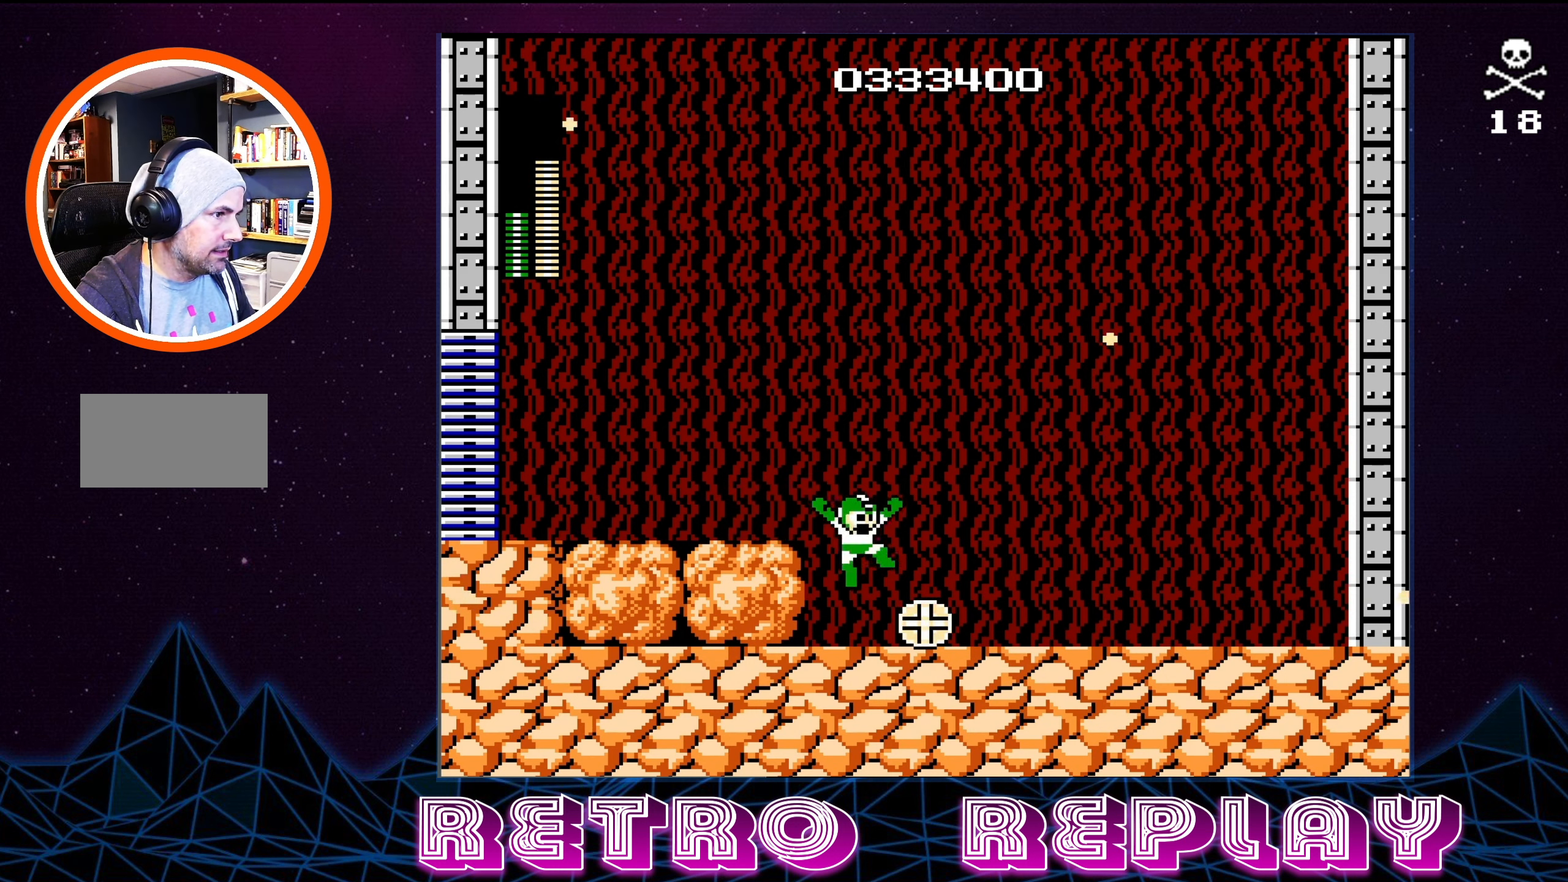
{"buttons": [], "events": [[384, "DPAD_RIGHT", "up"]]}